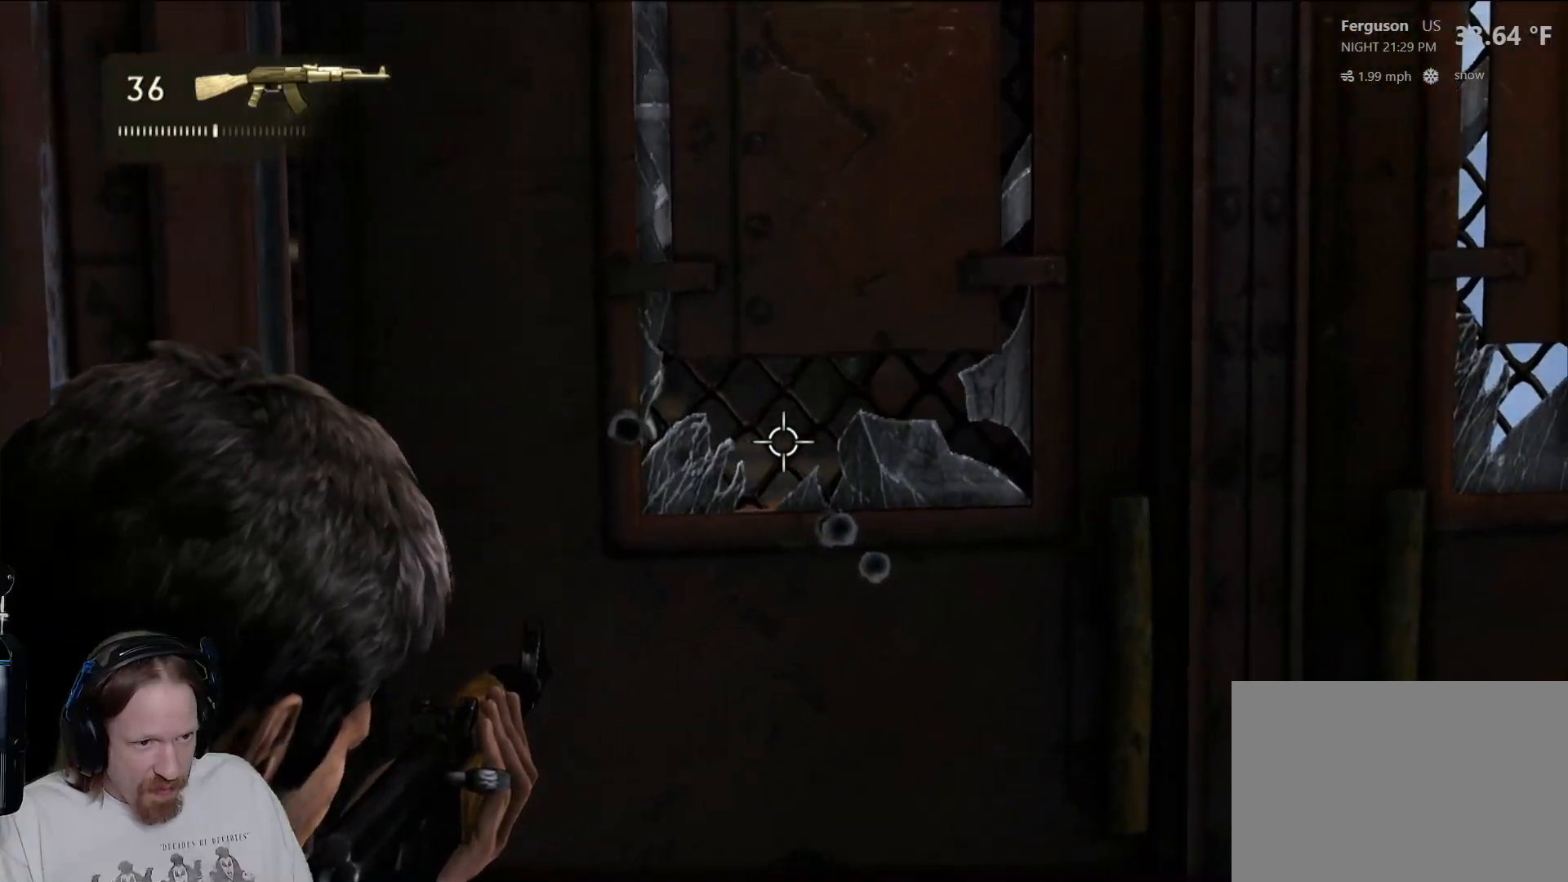
Gameplay with a controller (PlayStation layout); each line is a JSON object with the inputs held at the frame after it. "events" lists button and stick changes between this image and that frame as [ms after this image, input, new state], when the widget could be followed in between. Not read: R3.
{"buttons": ["L2"], "left_stick": "left", "right_stick": "center", "events": [[50, "right_stick", "center"]]}
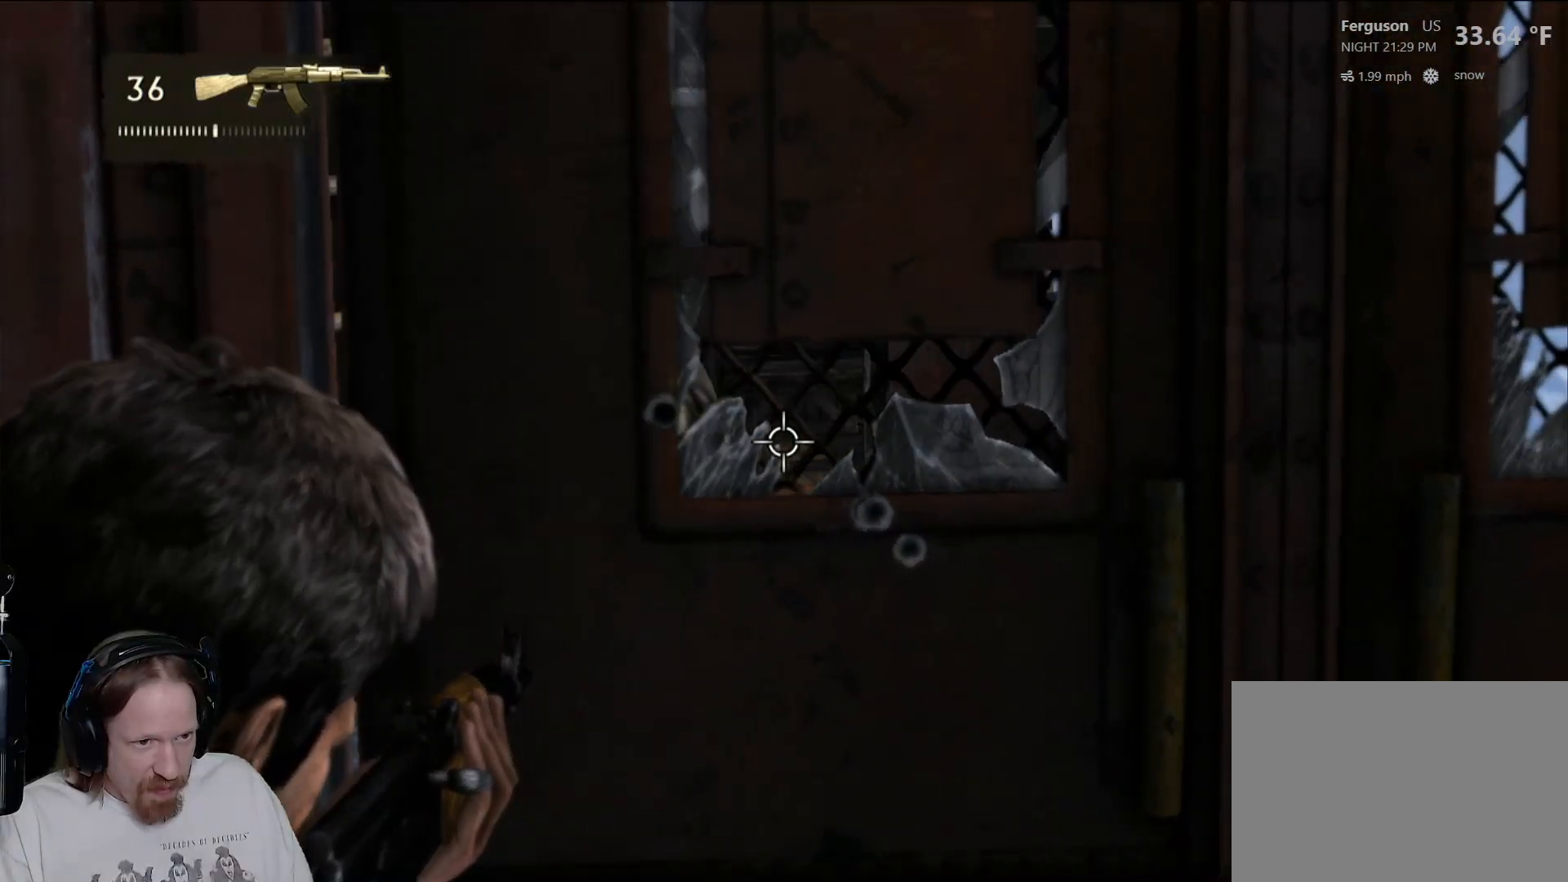
{"buttons": ["L2"], "left_stick": "center", "right_stick": "left", "events": [[117, "left_stick", "down"], [200, "left_stick", "right"], [217, "right_stick", "left"], [467, "left_stick", "center"]]}
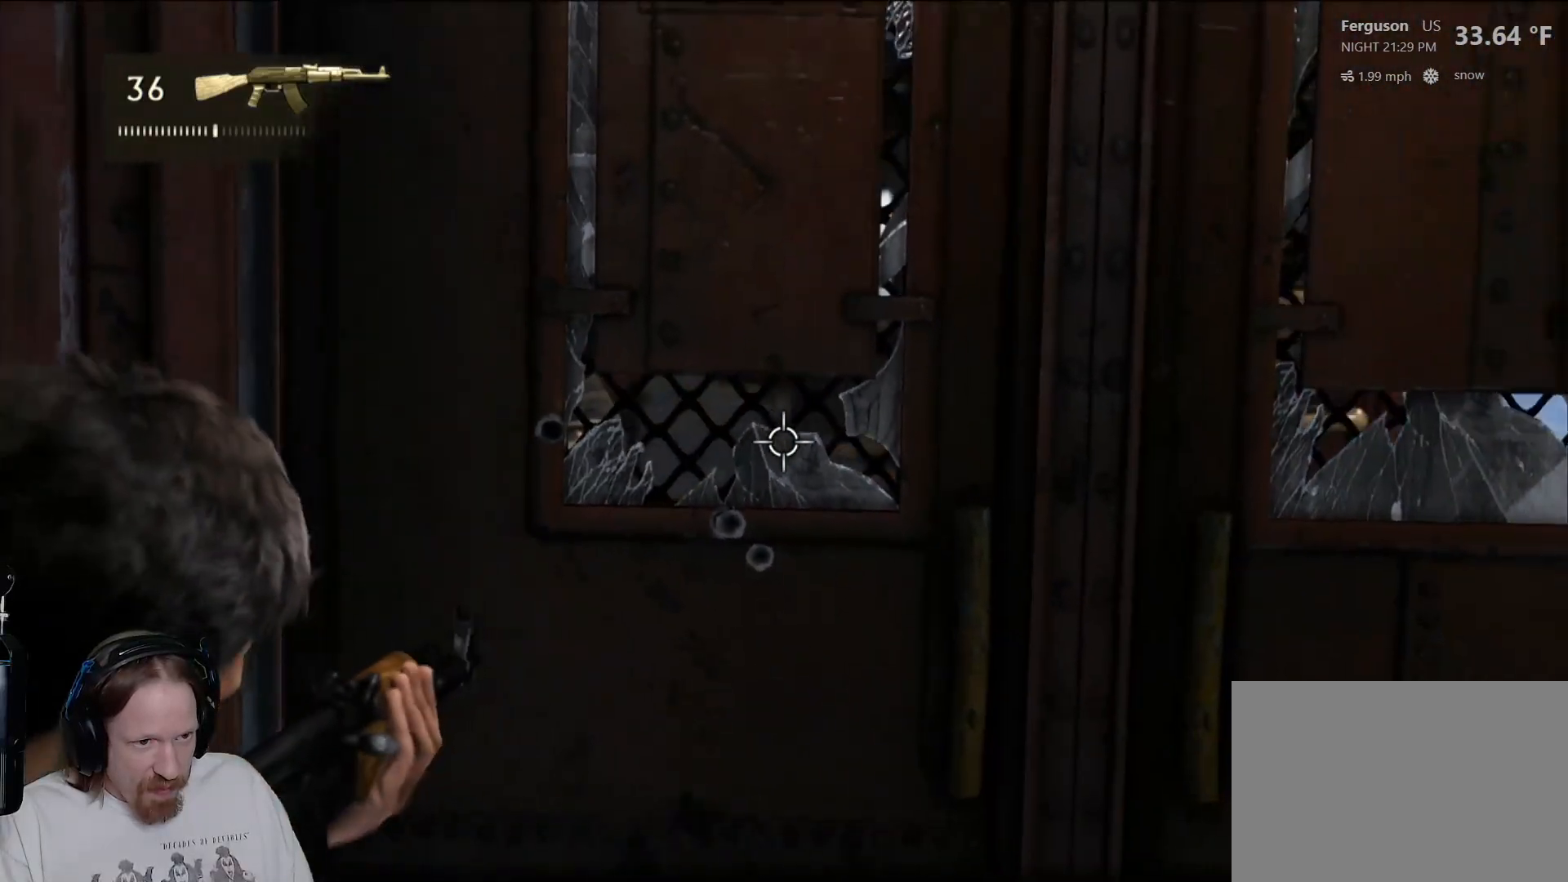
{"buttons": ["L2"], "left_stick": "right", "right_stick": "left", "events": [[433, "left_stick", "right"]]}
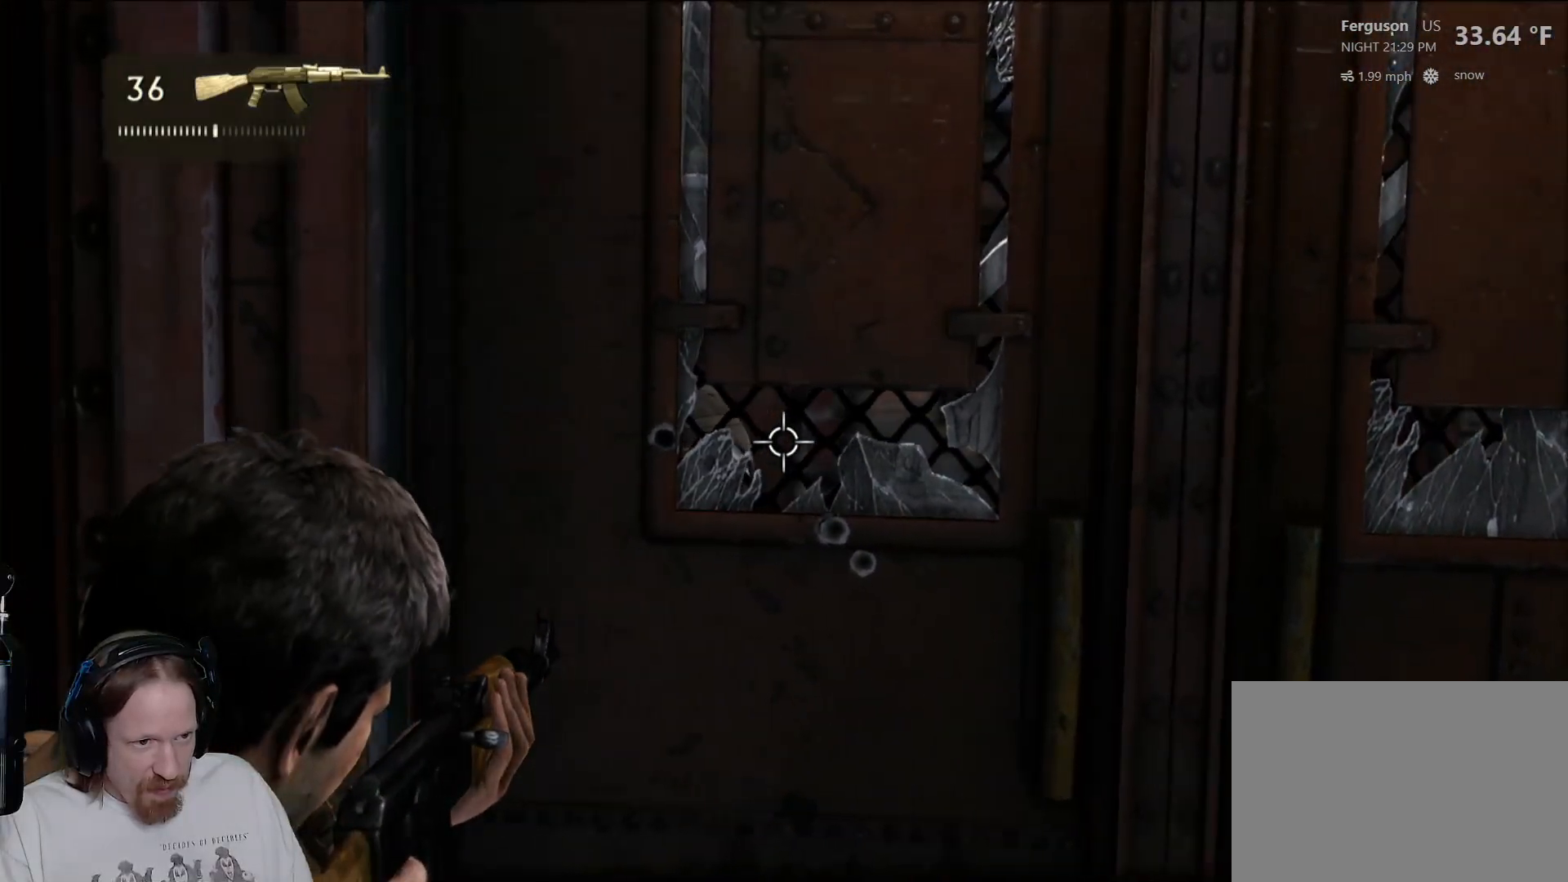
{"buttons": ["L2"], "left_stick": "right", "right_stick": "left", "events": []}
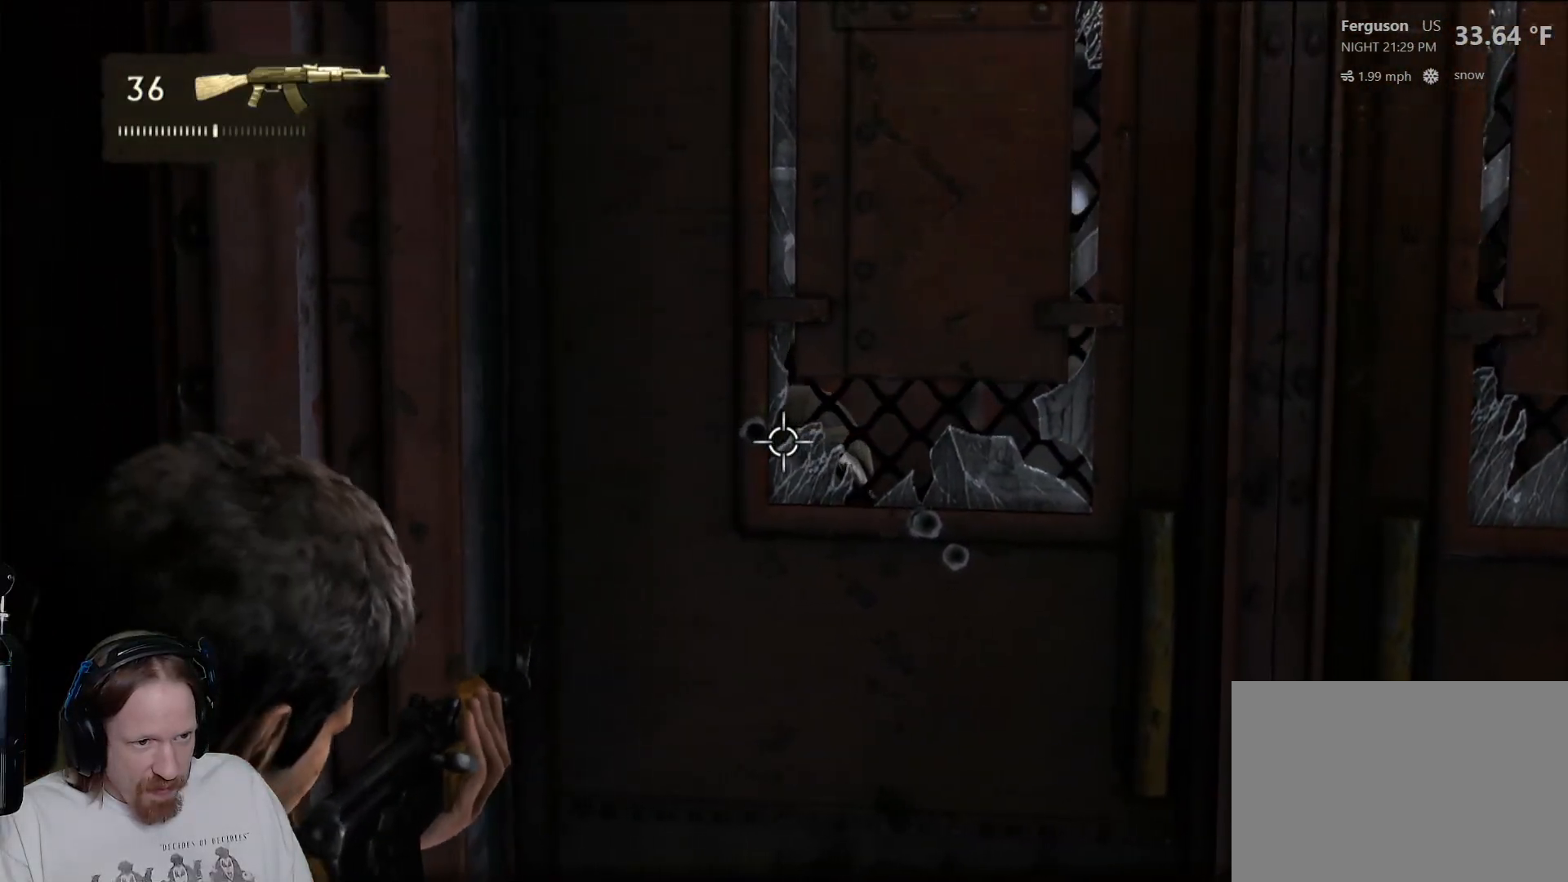
{"buttons": ["L2"], "left_stick": "center", "right_stick": "left", "events": [[333, "left_stick", "center"]]}
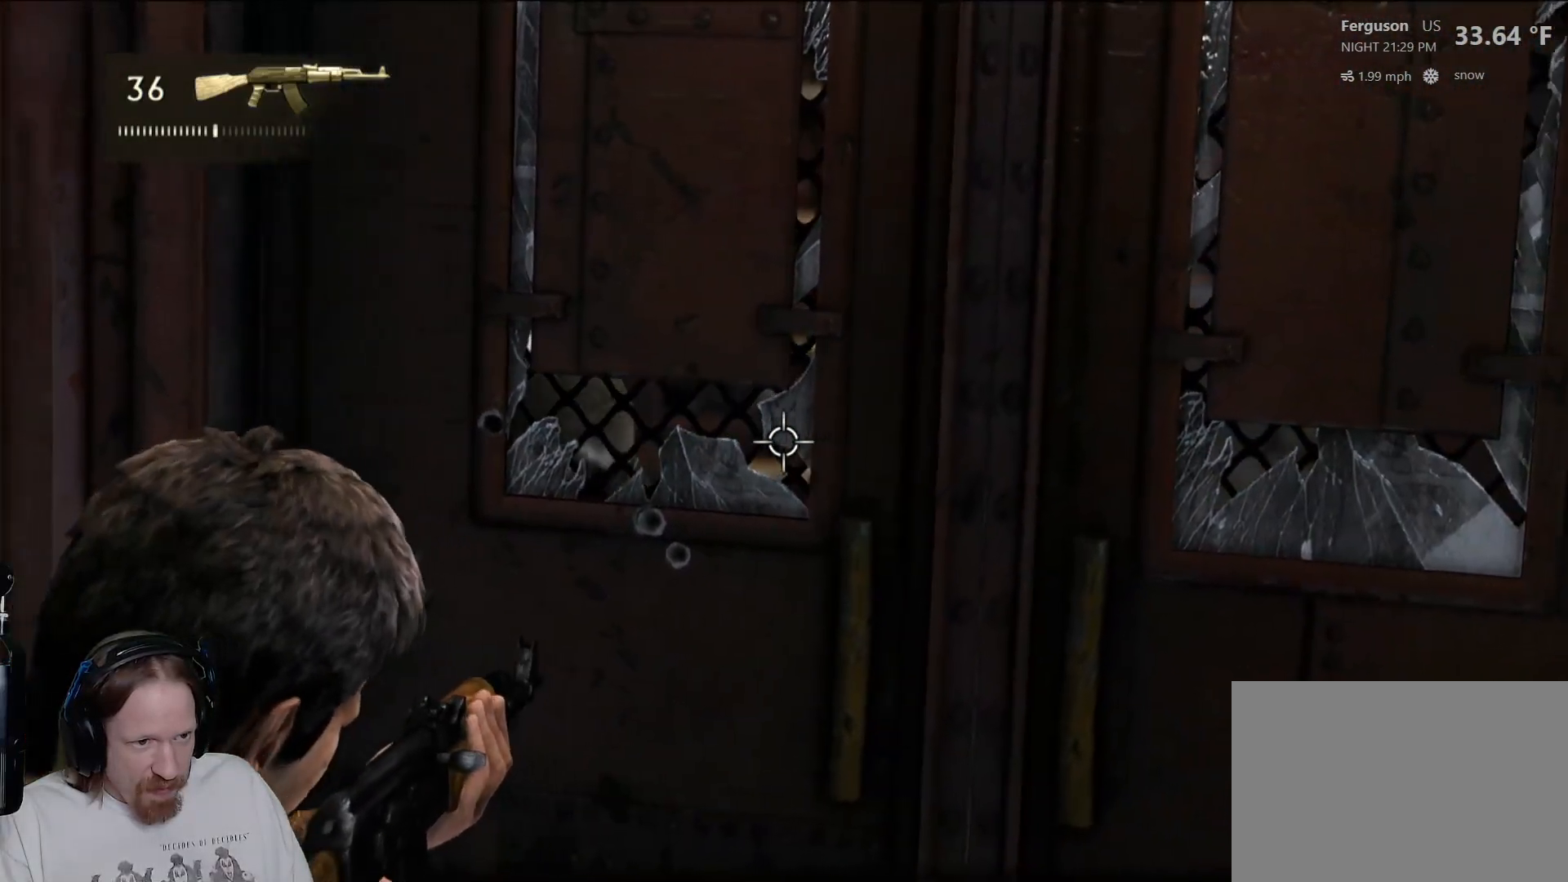
{"buttons": ["L2"], "left_stick": "right", "right_stick": "left", "events": [[500, "left_stick", "right"]]}
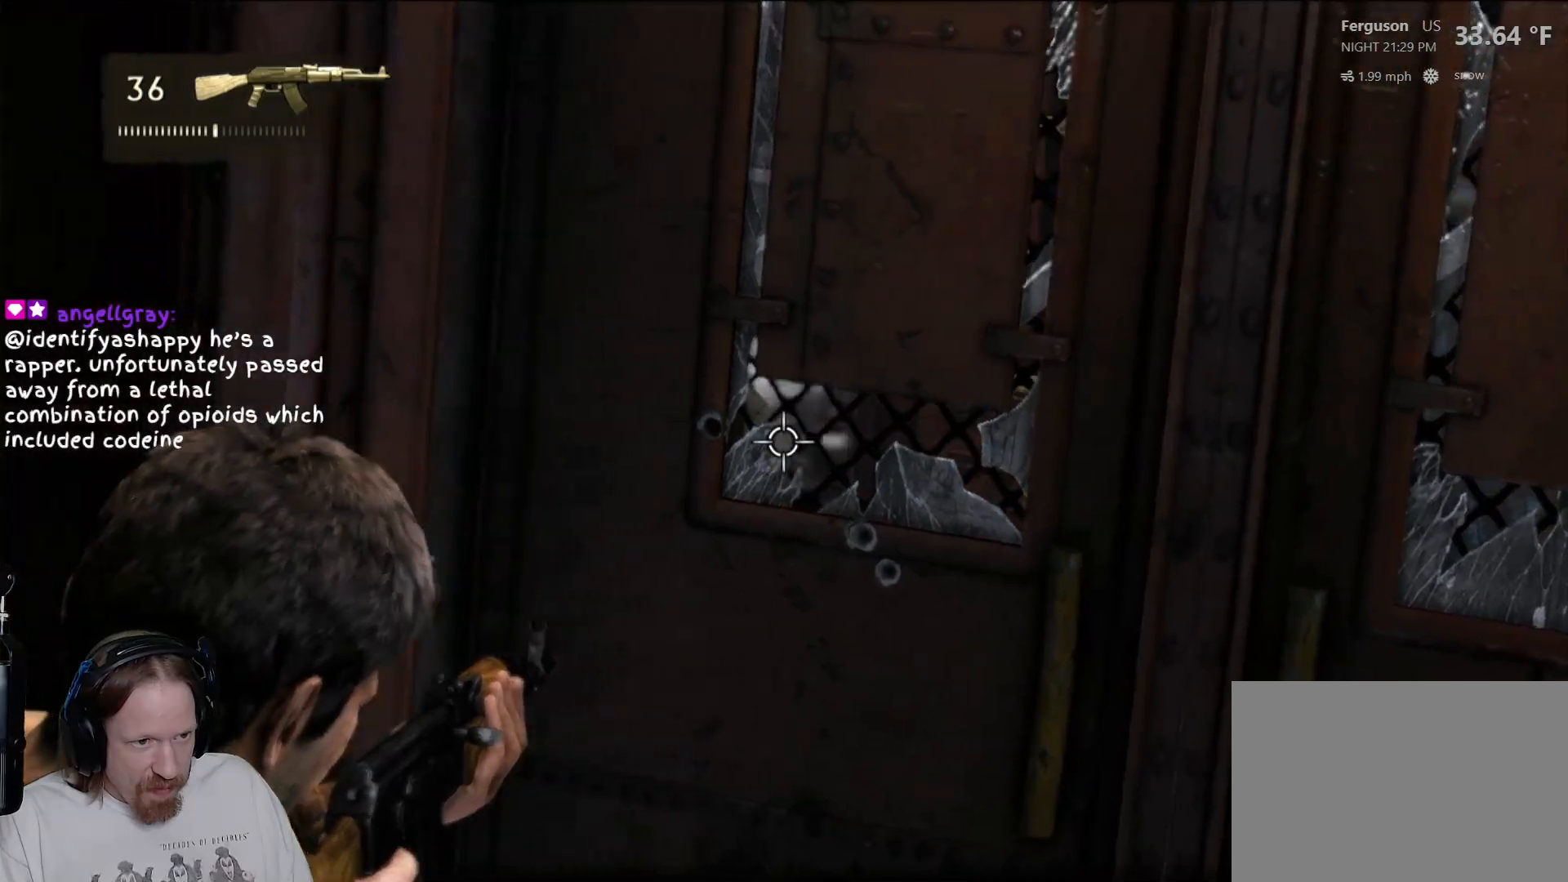
{"buttons": ["L2"], "left_stick": "center", "right_stick": "center", "events": [[233, "left_stick", "center"], [283, "right_stick", "center"]]}
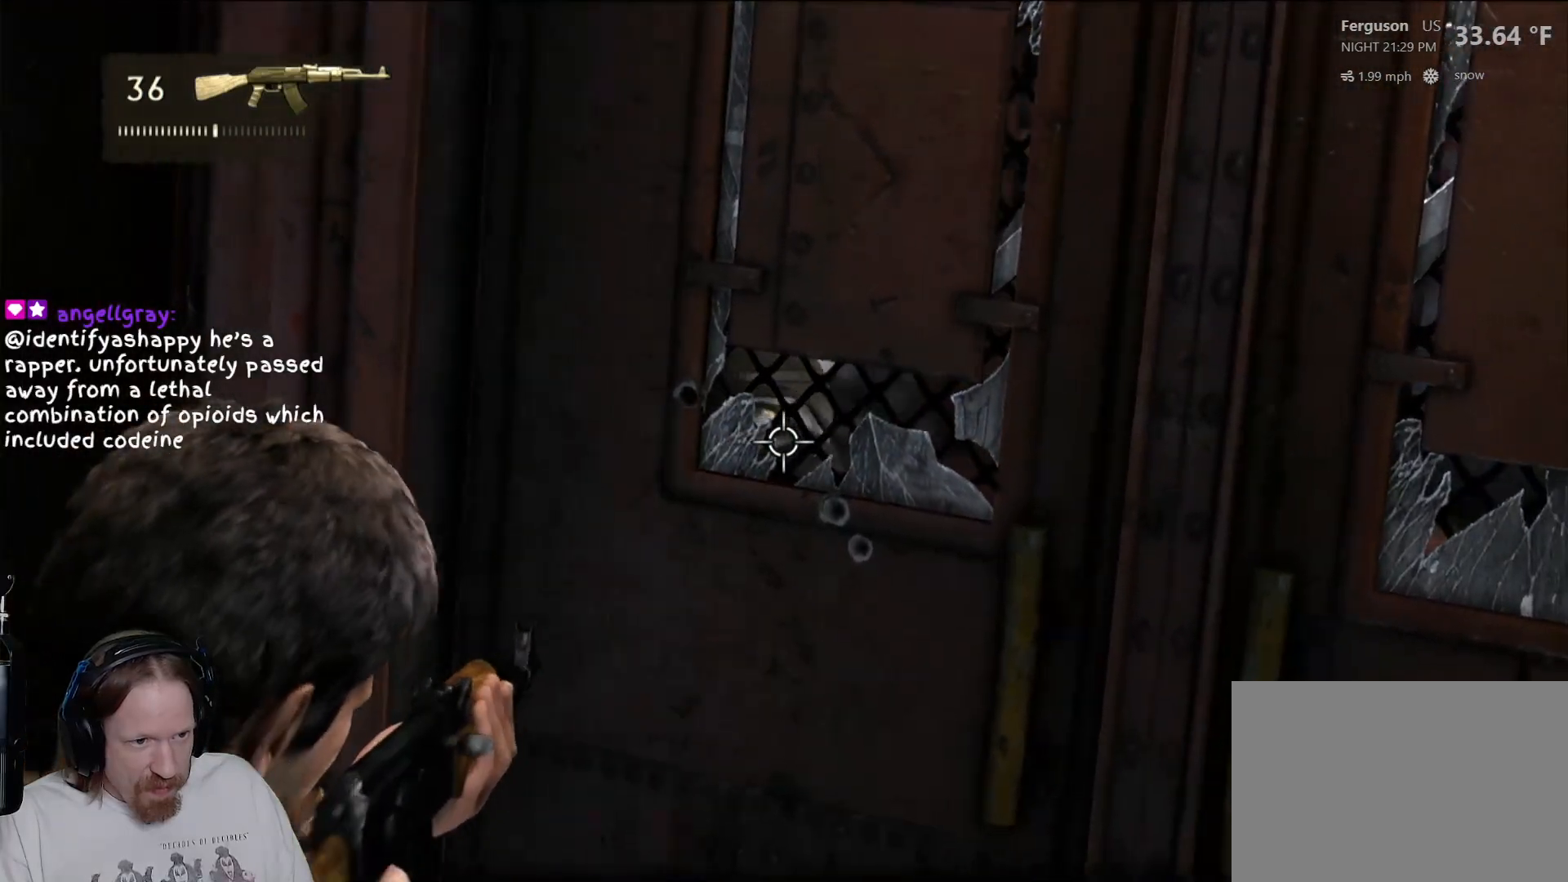
{"buttons": ["L2", "R2"], "left_stick": "center", "right_stick": "center", "events": [[100, "right_stick", "left"], [150, "R2", "down"], [183, "right_stick", "center"], [317, "R2", "up"], [483, "R2", "down"]]}
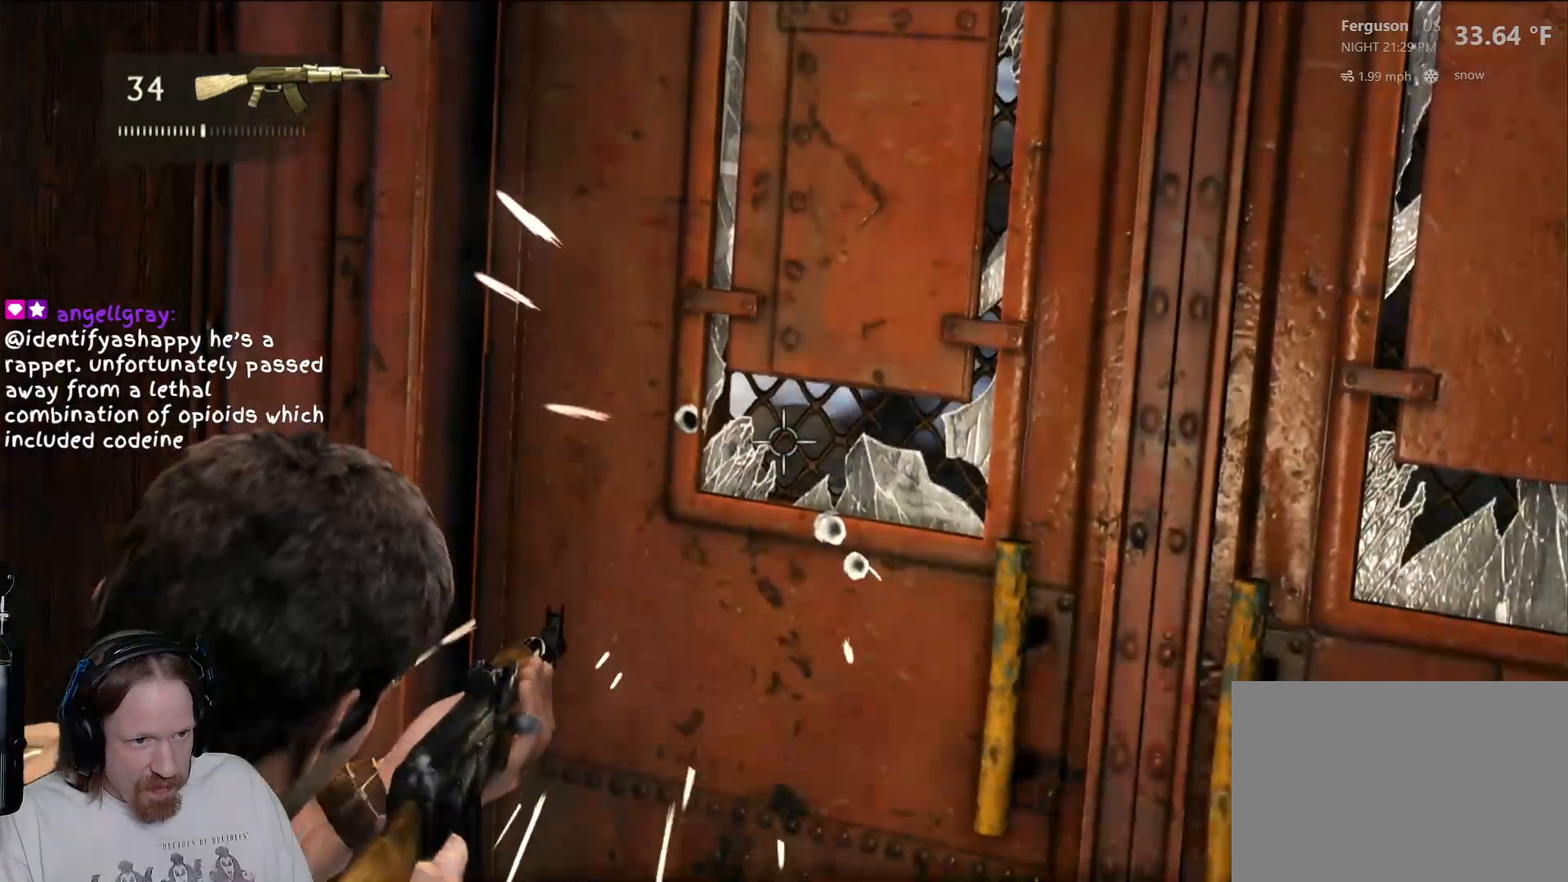
{"buttons": ["L2", "R2"], "left_stick": "center", "right_stick": "center", "events": [[50, "R2", "up"], [150, "R2", "down"], [317, "R2", "up"], [450, "R2", "down"]]}
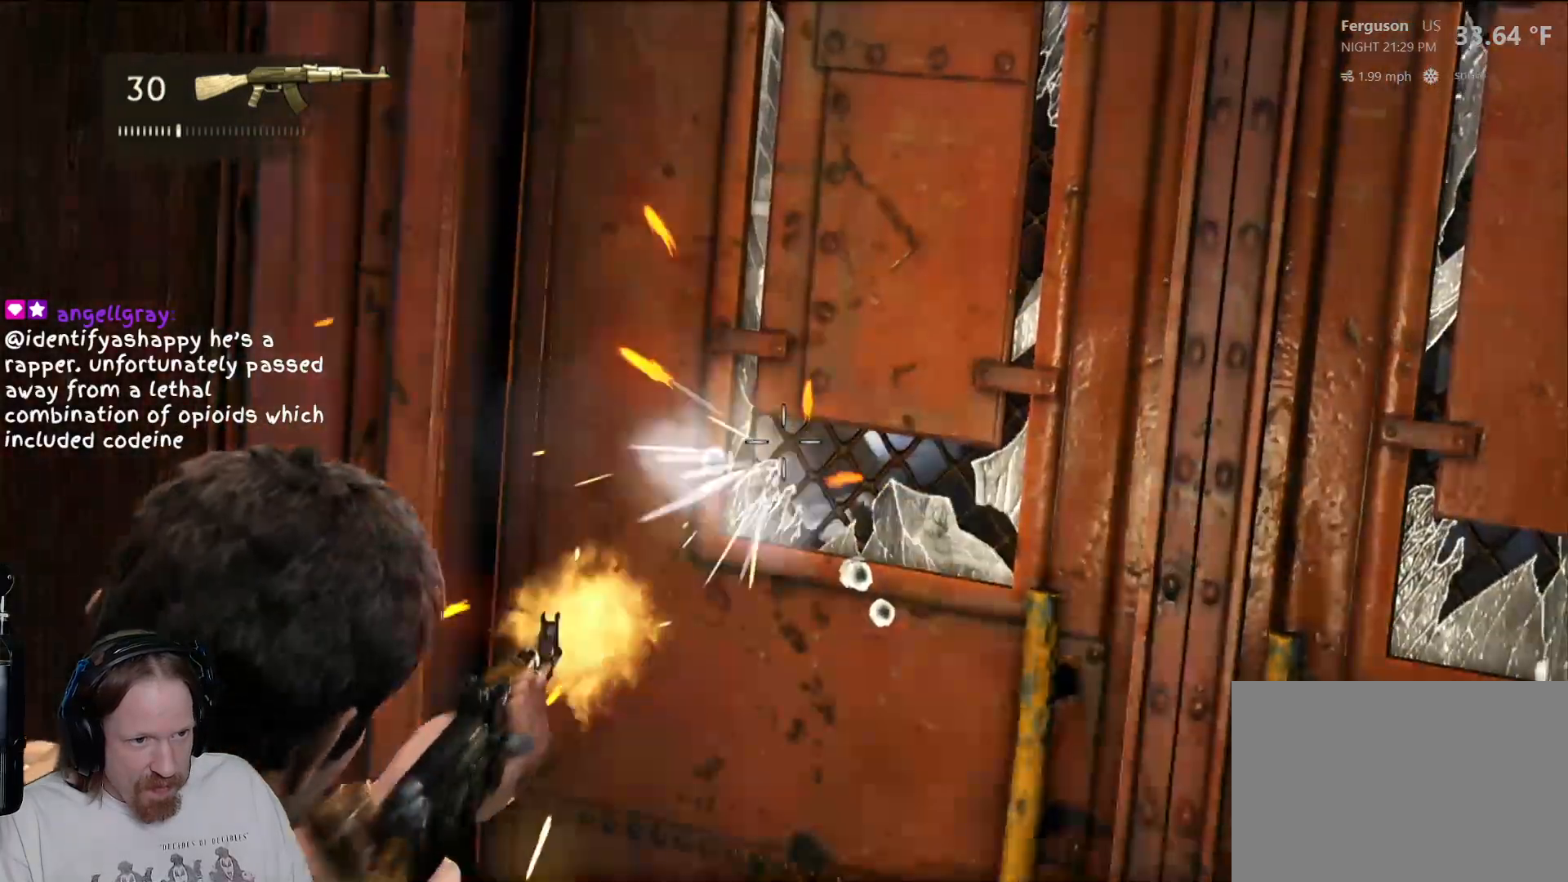
{"buttons": ["L2", "R2"], "left_stick": "center", "right_stick": "center", "events": [[117, "R2", "up"], [183, "right_stick", "down-right"], [350, "right_stick", "center"], [417, "R2", "down"]]}
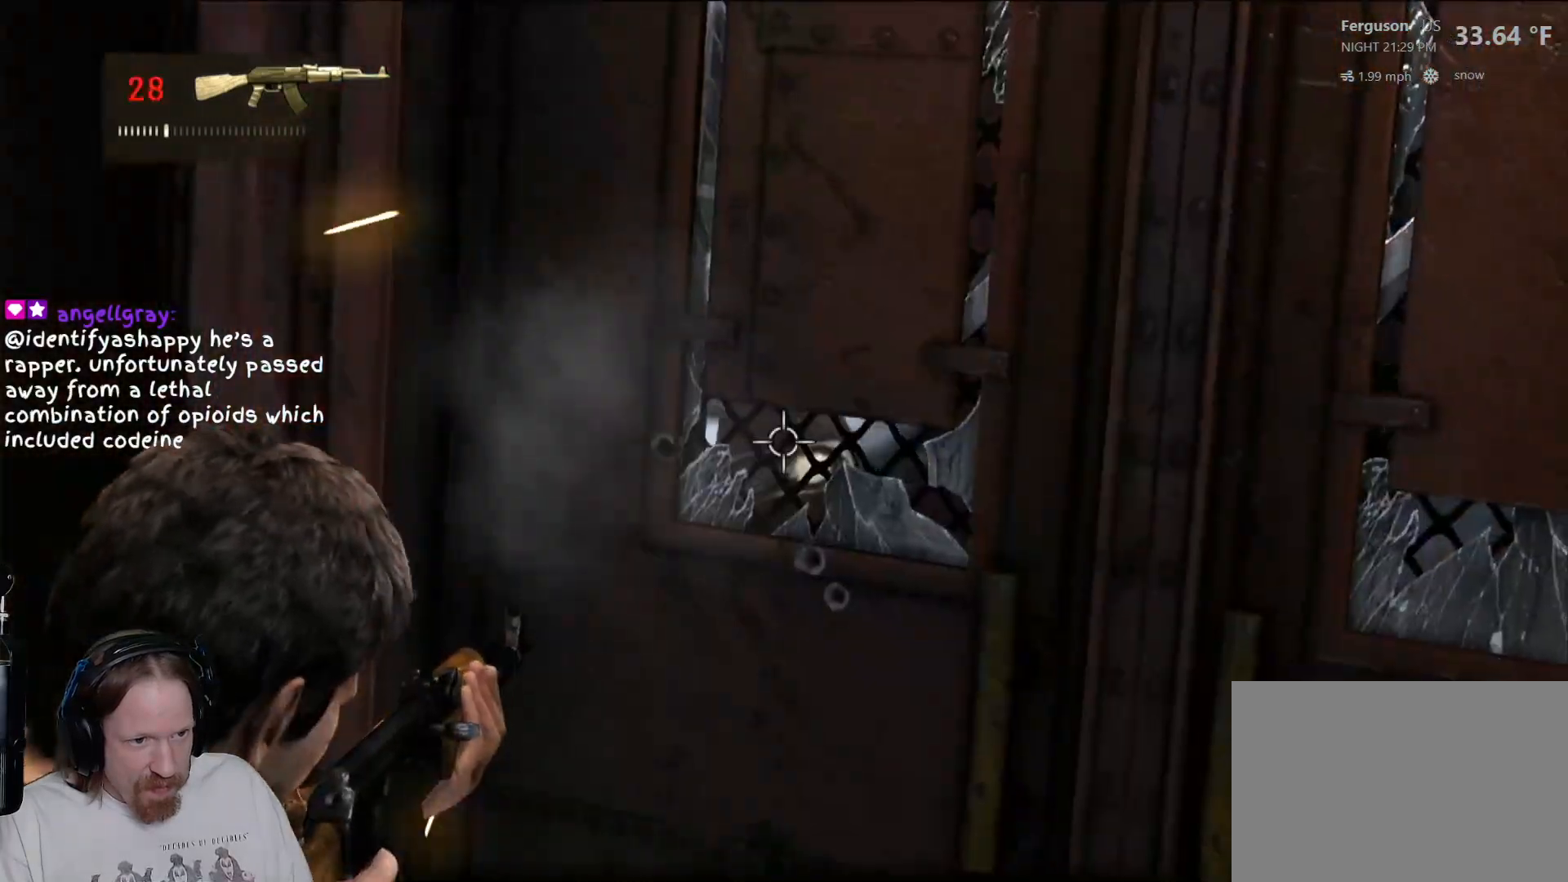
{"buttons": ["L2", "R2"], "left_stick": "center", "right_stick": "center", "events": [[200, "R2", "up"], [233, "right_stick", "down"], [450, "right_stick", "center"], [500, "R2", "down"]]}
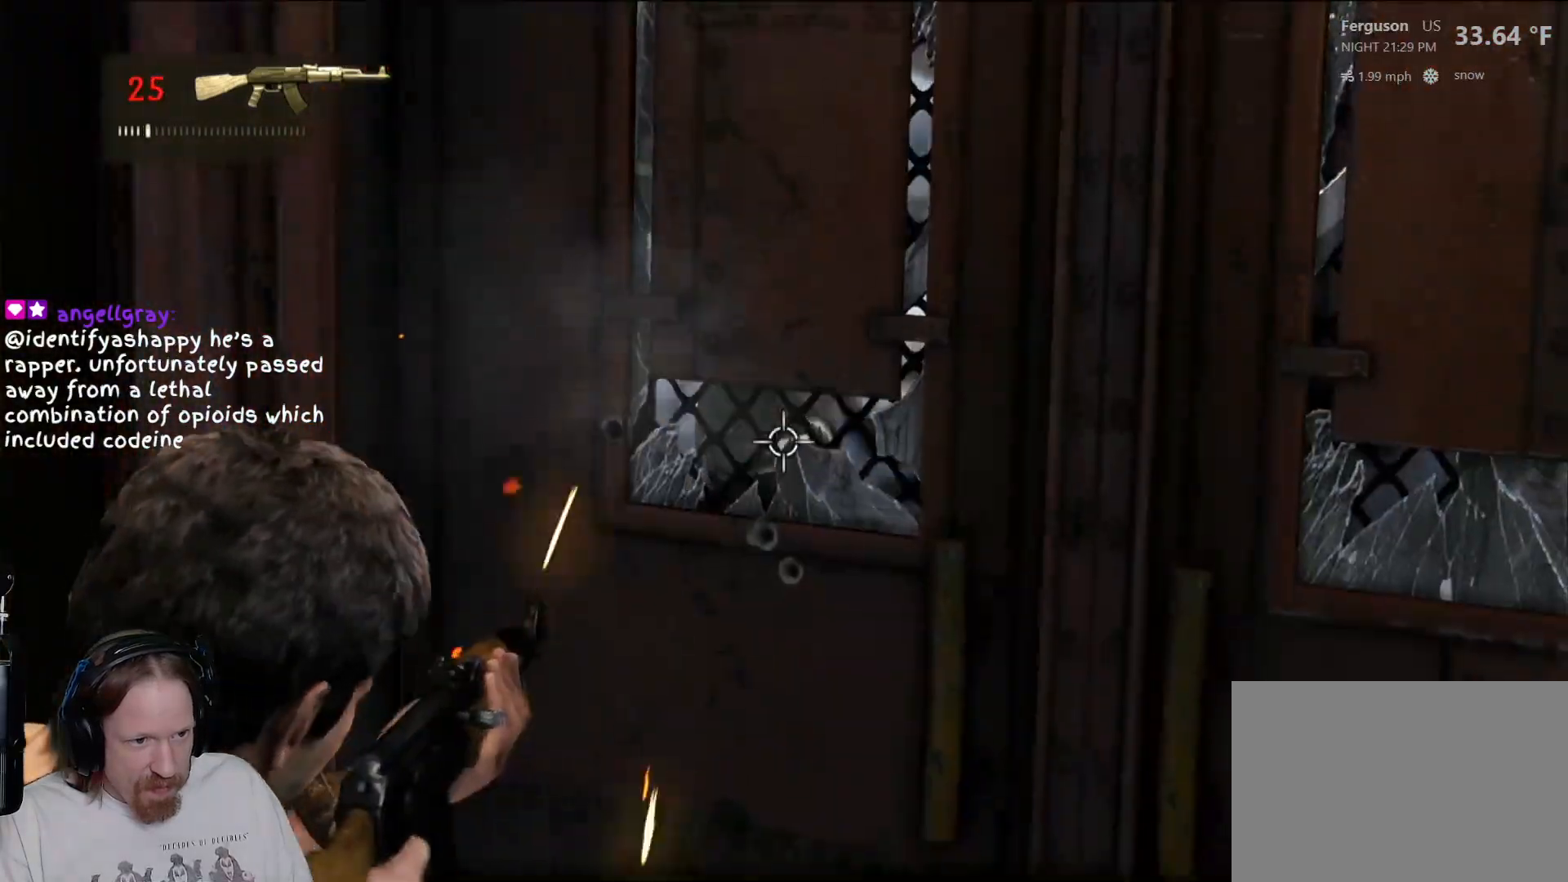
{"buttons": ["L2"], "left_stick": "left", "right_stick": "center", "events": [[183, "R2", "up"], [433, "left_stick", "left"]]}
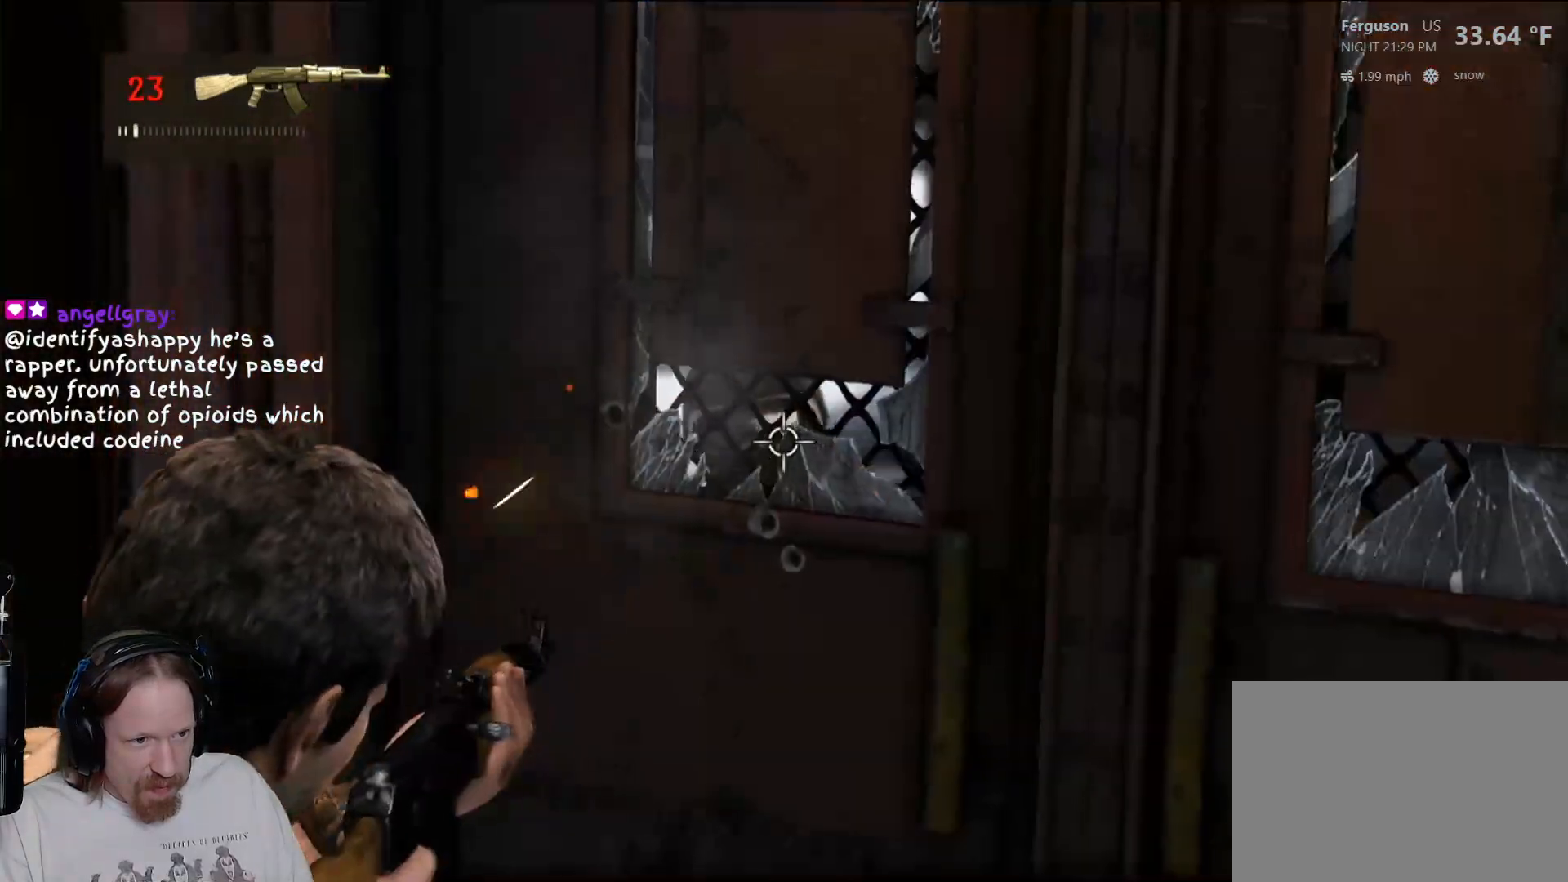
{"buttons": ["L2"], "left_stick": "up-right", "right_stick": "center", "events": [[83, "left_stick", "center"], [100, "R2", "down"], [267, "R2", "up"], [283, "left_stick", "up"], [383, "left_stick", "up-right"]]}
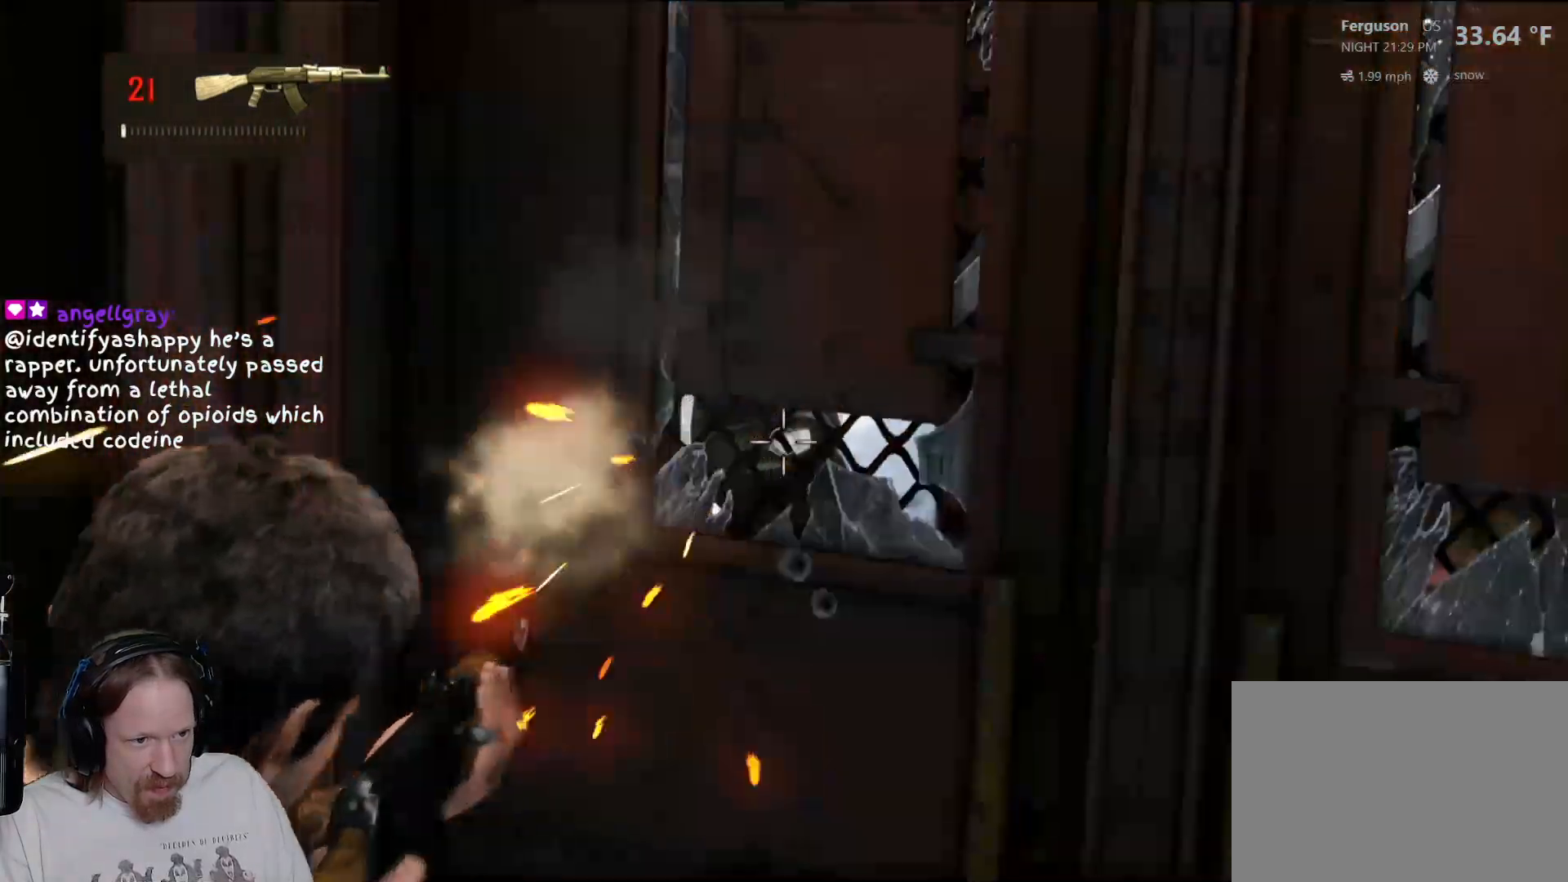
{"buttons": ["L2"], "left_stick": "up-left", "right_stick": "center", "events": [[100, "left_stick", "center"], [150, "R2", "down"], [200, "R2", "up"], [300, "left_stick", "up-left"]]}
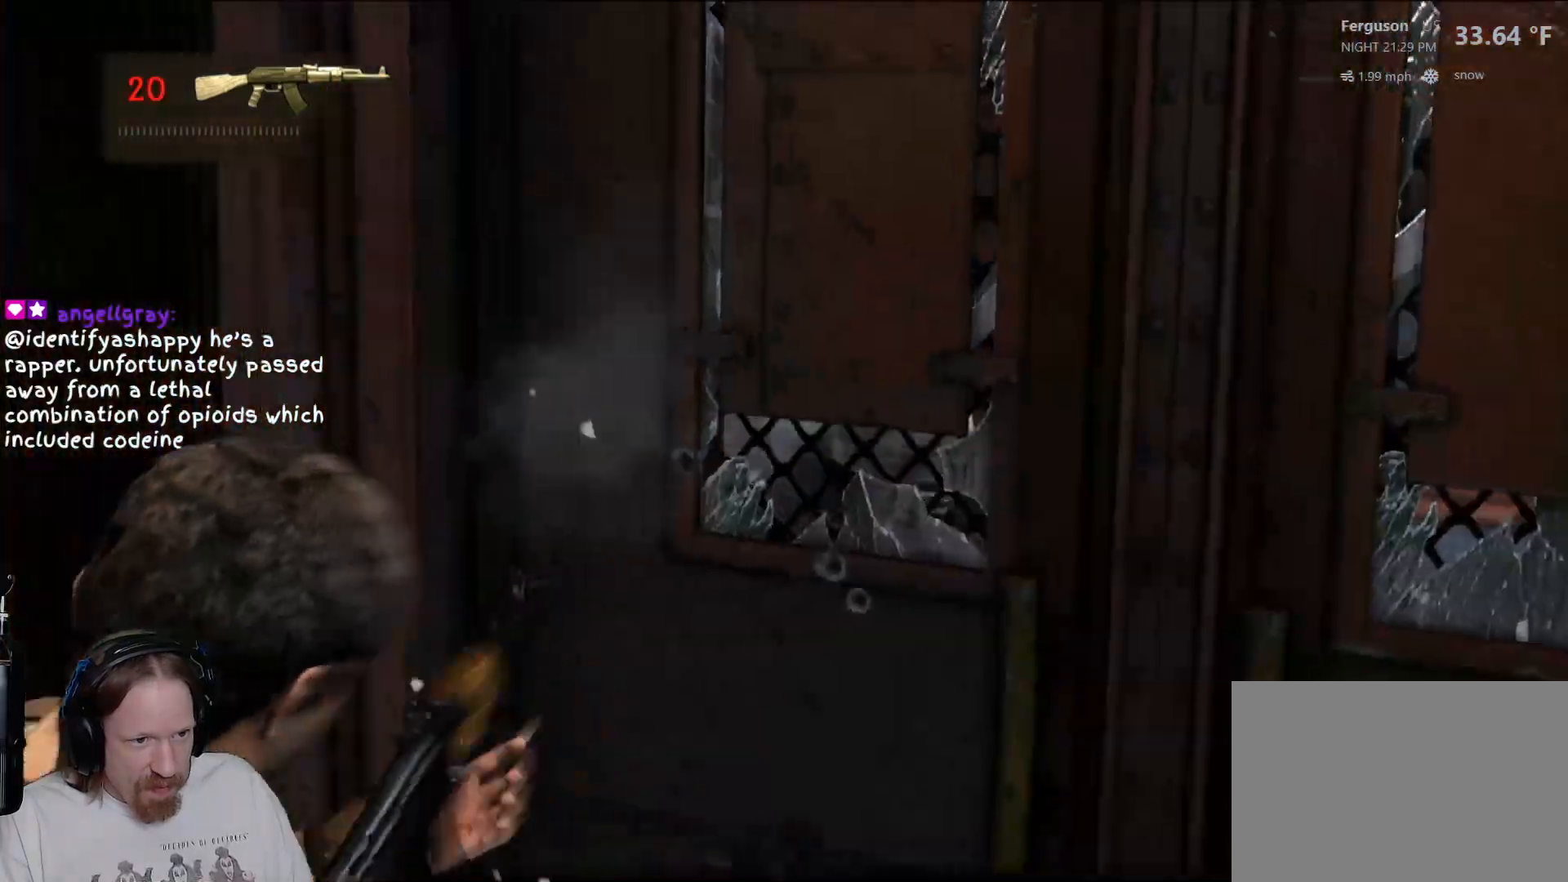
{"buttons": ["L2"], "left_stick": "center", "right_stick": "center", "events": [[17, "left_stick", "center"]]}
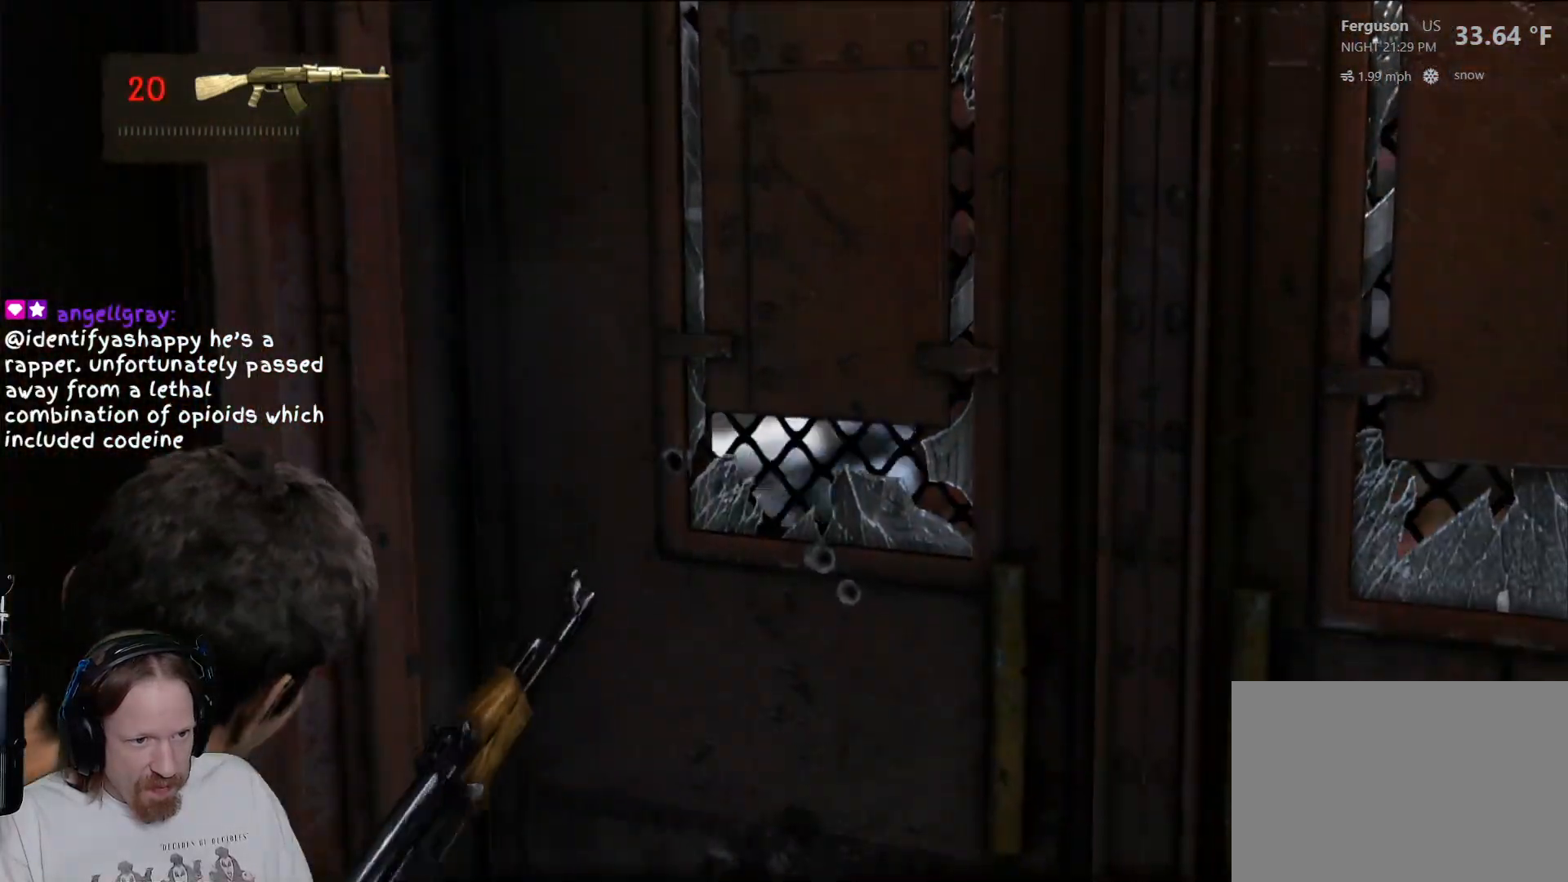
{"buttons": ["L2"], "left_stick": "up", "right_stick": "center", "events": [[133, "right_stick", "down-left"], [233, "left_stick", "up-right"], [317, "right_stick", "center"], [350, "left_stick", "up"]]}
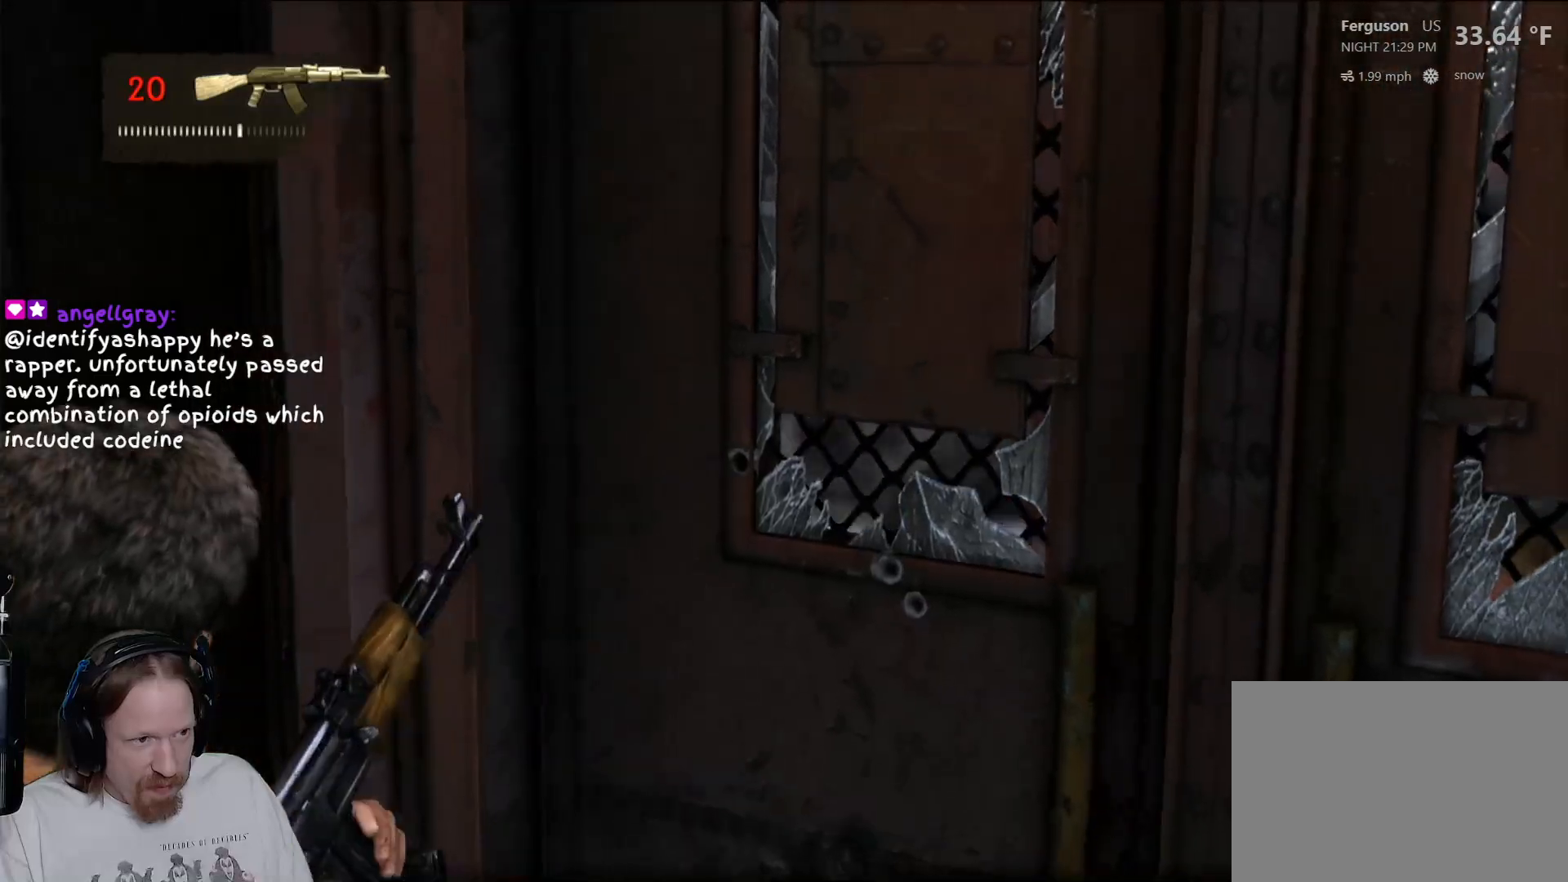
{"buttons": ["L2"], "left_stick": "up-right", "right_stick": "down", "events": [[283, "right_stick", "down"], [467, "left_stick", "up-right"]]}
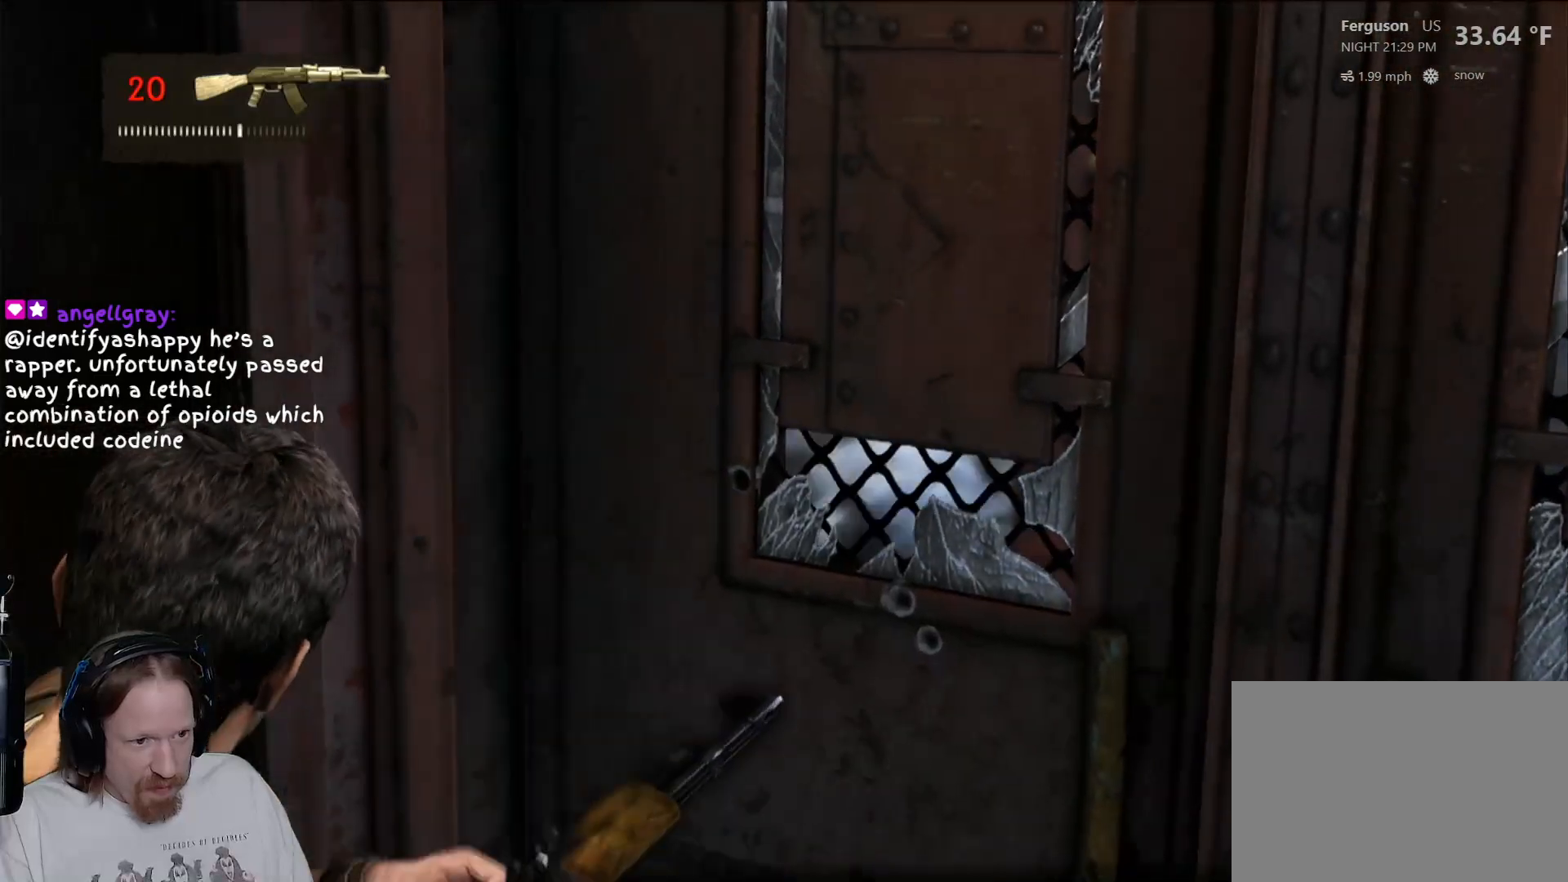
{"buttons": ["L2"], "left_stick": "center", "right_stick": "down-left", "events": [[33, "right_stick", "center"], [83, "left_stick", "right"], [317, "right_stick", "down-left"], [433, "left_stick", "center"]]}
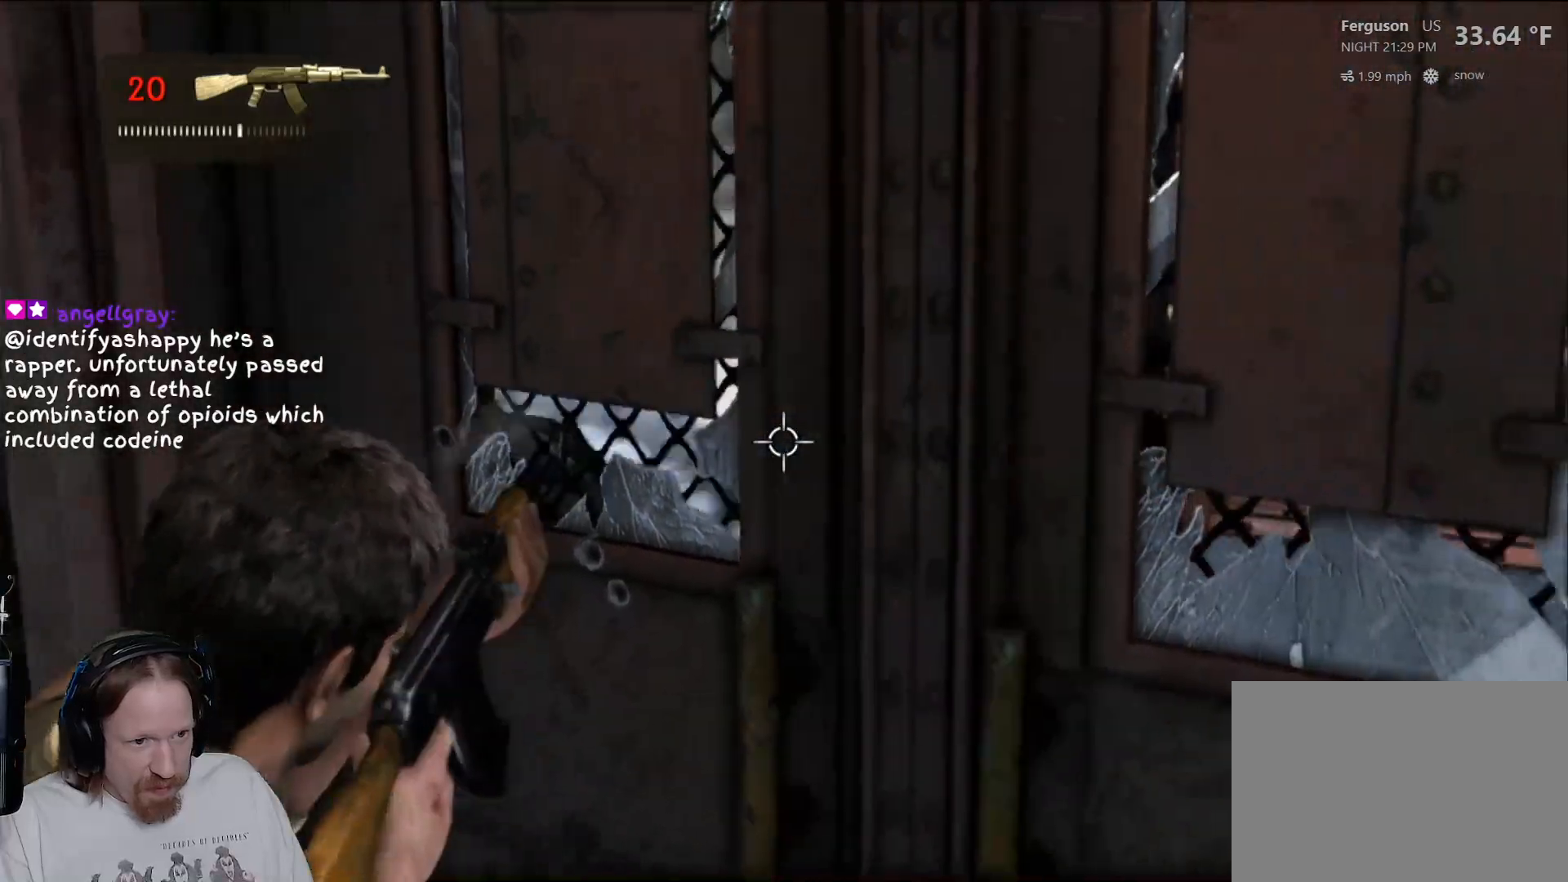
{"buttons": ["L2"], "left_stick": "center", "right_stick": "down-left", "events": [[83, "right_stick", "center"], [133, "left_stick", "left"], [250, "right_stick", "left"], [300, "left_stick", "center"], [450, "right_stick", "down-left"]]}
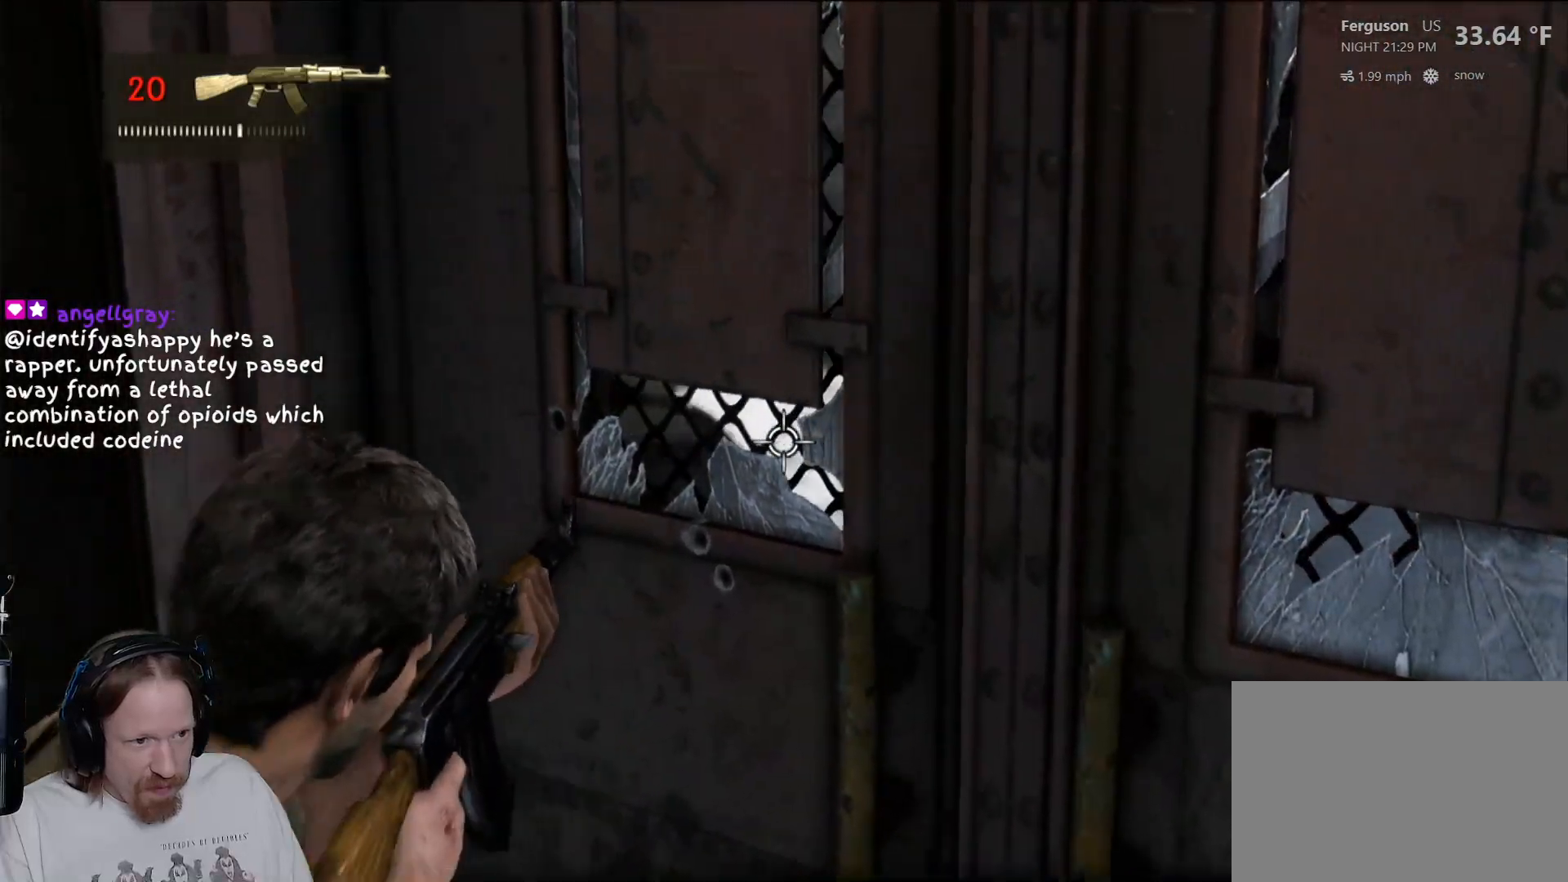
{"buttons": ["L2", "R2"], "left_stick": "center", "right_stick": "center", "events": [[333, "right_stick", "center"], [433, "R2", "down"]]}
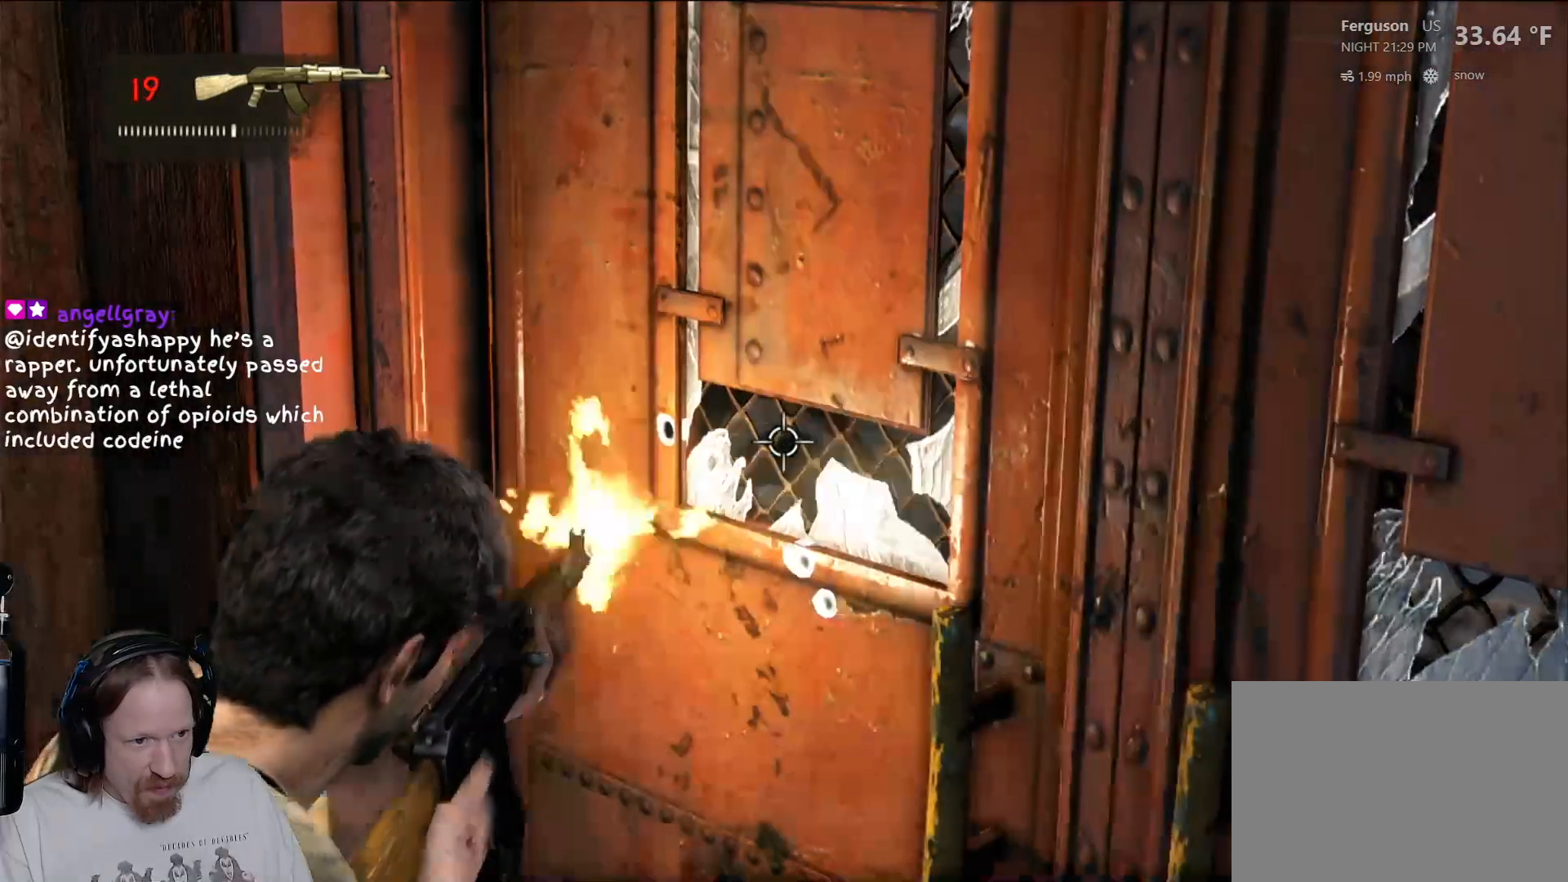
{"buttons": ["L2"], "left_stick": "center", "right_stick": "down", "events": [[83, "R2", "up"], [400, "right_stick", "down"]]}
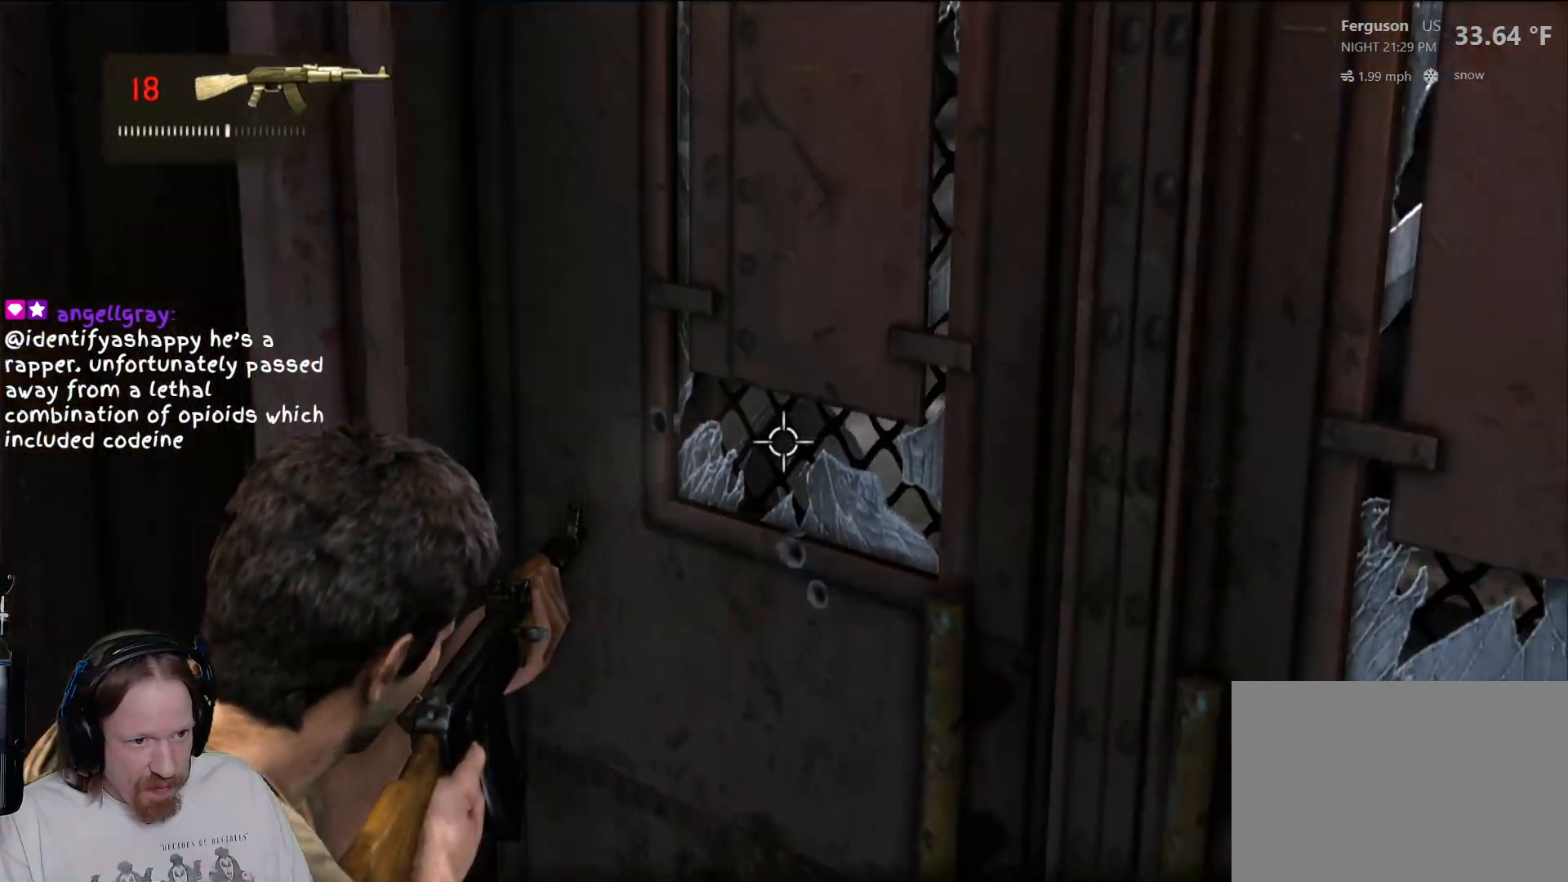
{"buttons": ["L2"], "left_stick": "center", "right_stick": "center", "events": [[117, "right_stick", "center"], [150, "R2", "down"], [333, "R2", "up"]]}
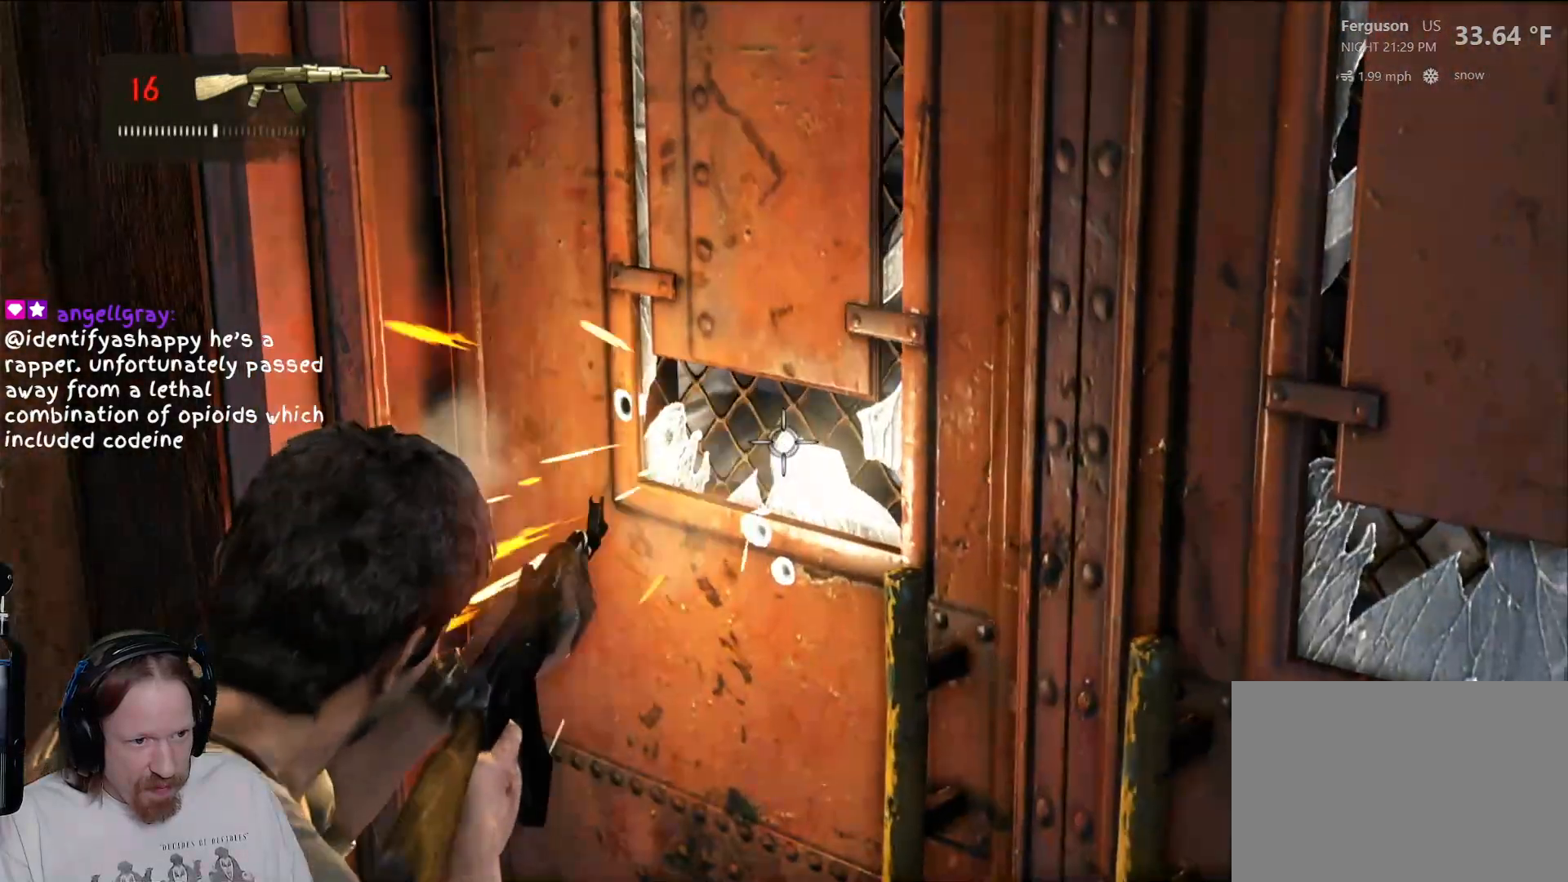
{"buttons": ["L2"], "left_stick": "center", "right_stick": "center", "events": [[183, "R2", "down"], [350, "R2", "up"]]}
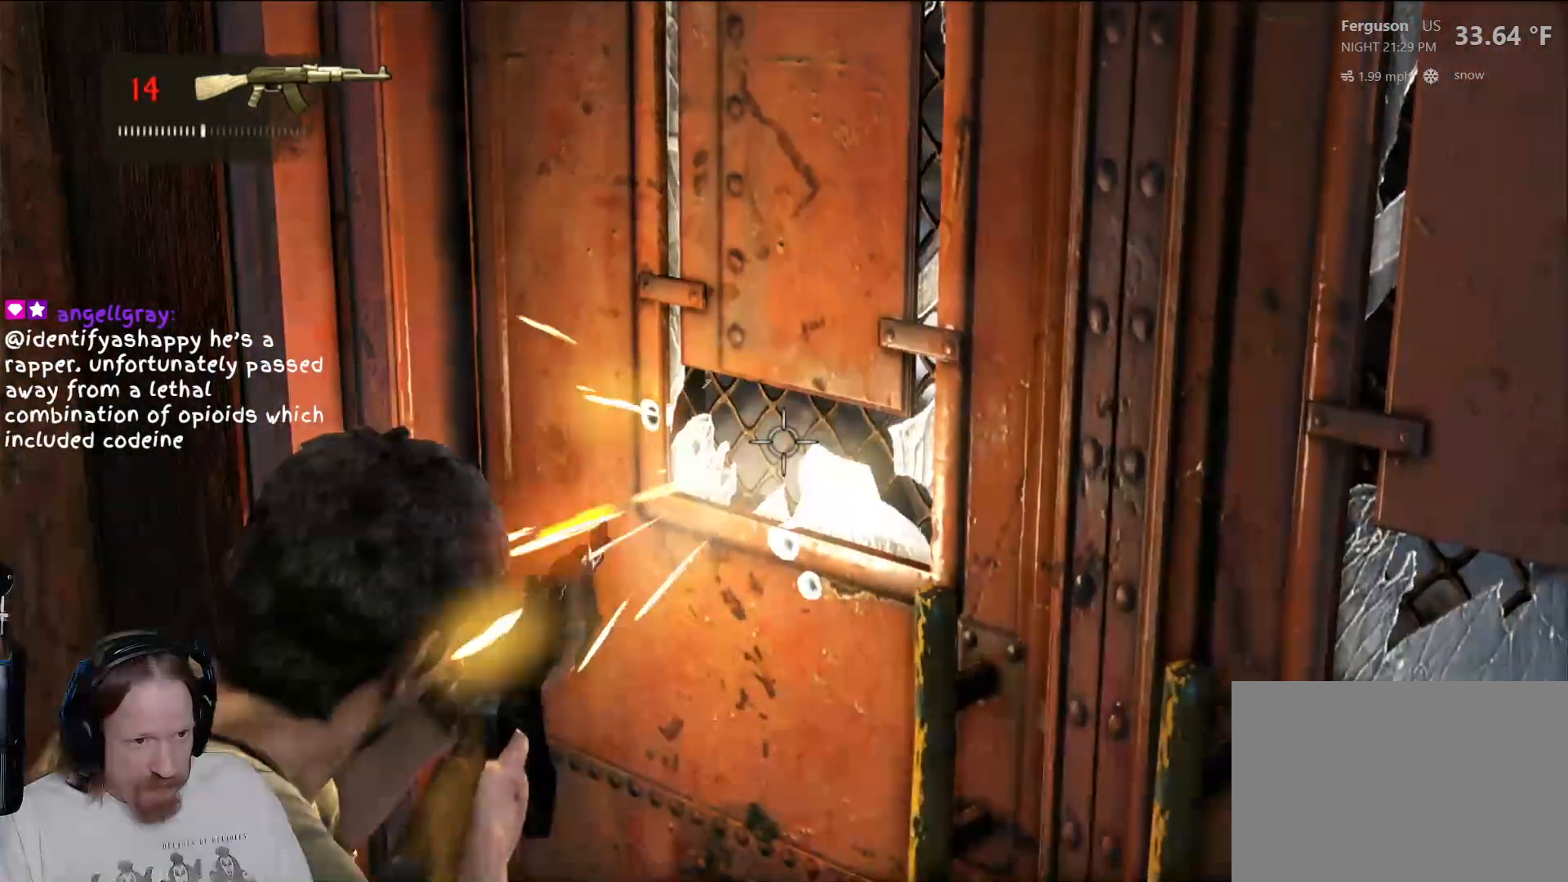
{"buttons": ["L2", "R2"], "left_stick": "center", "right_stick": "center", "events": [[367, "R2", "down"]]}
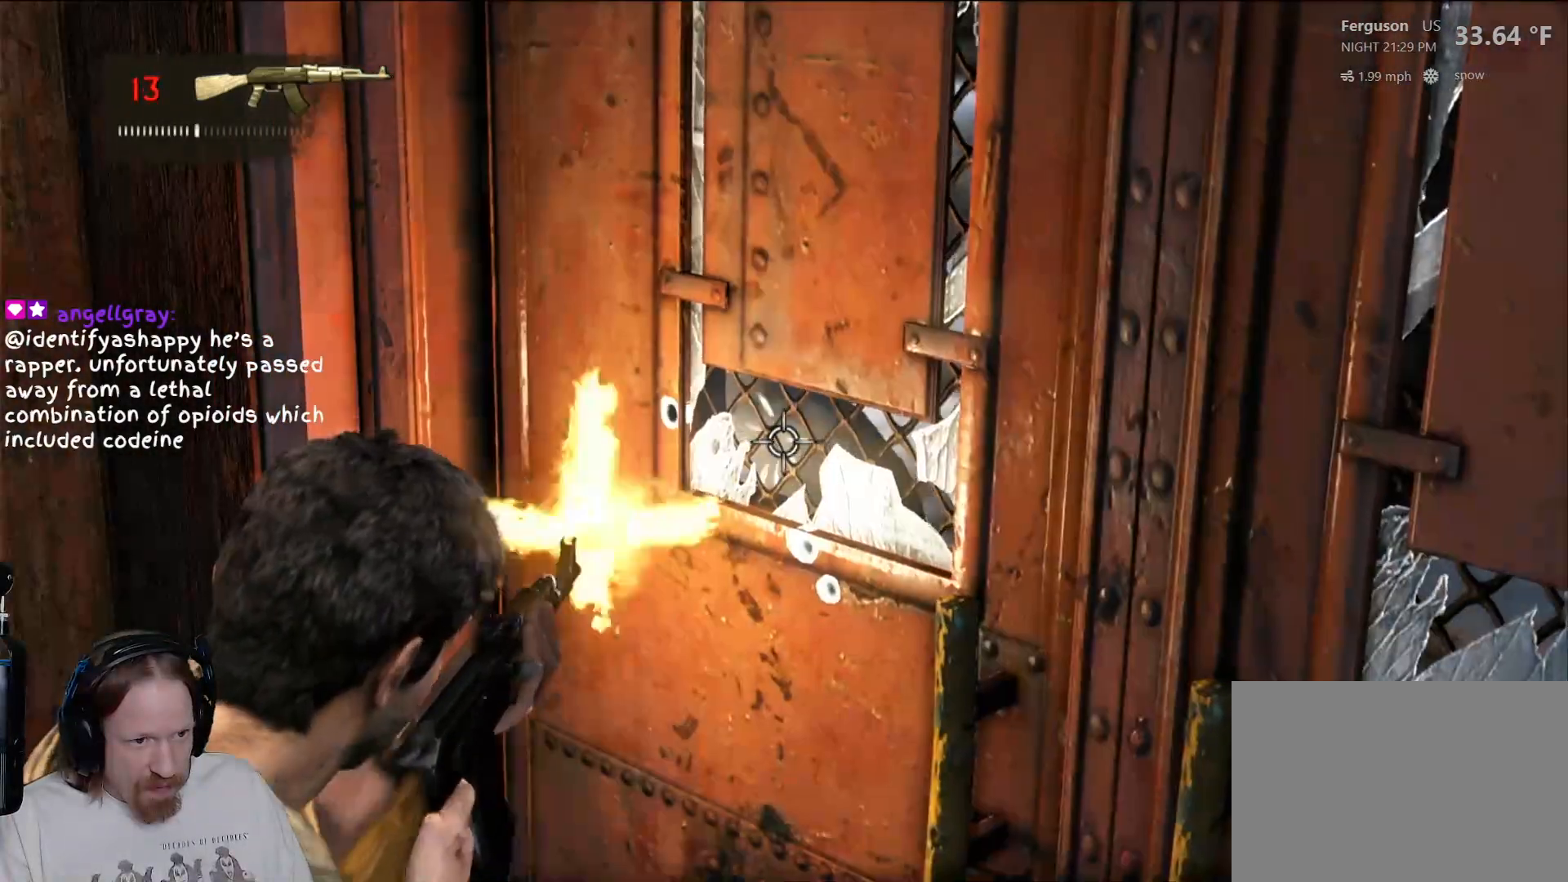
{"buttons": ["L2", "R2"], "left_stick": "center", "right_stick": "center", "events": [[17, "R2", "up"], [483, "R2", "down"]]}
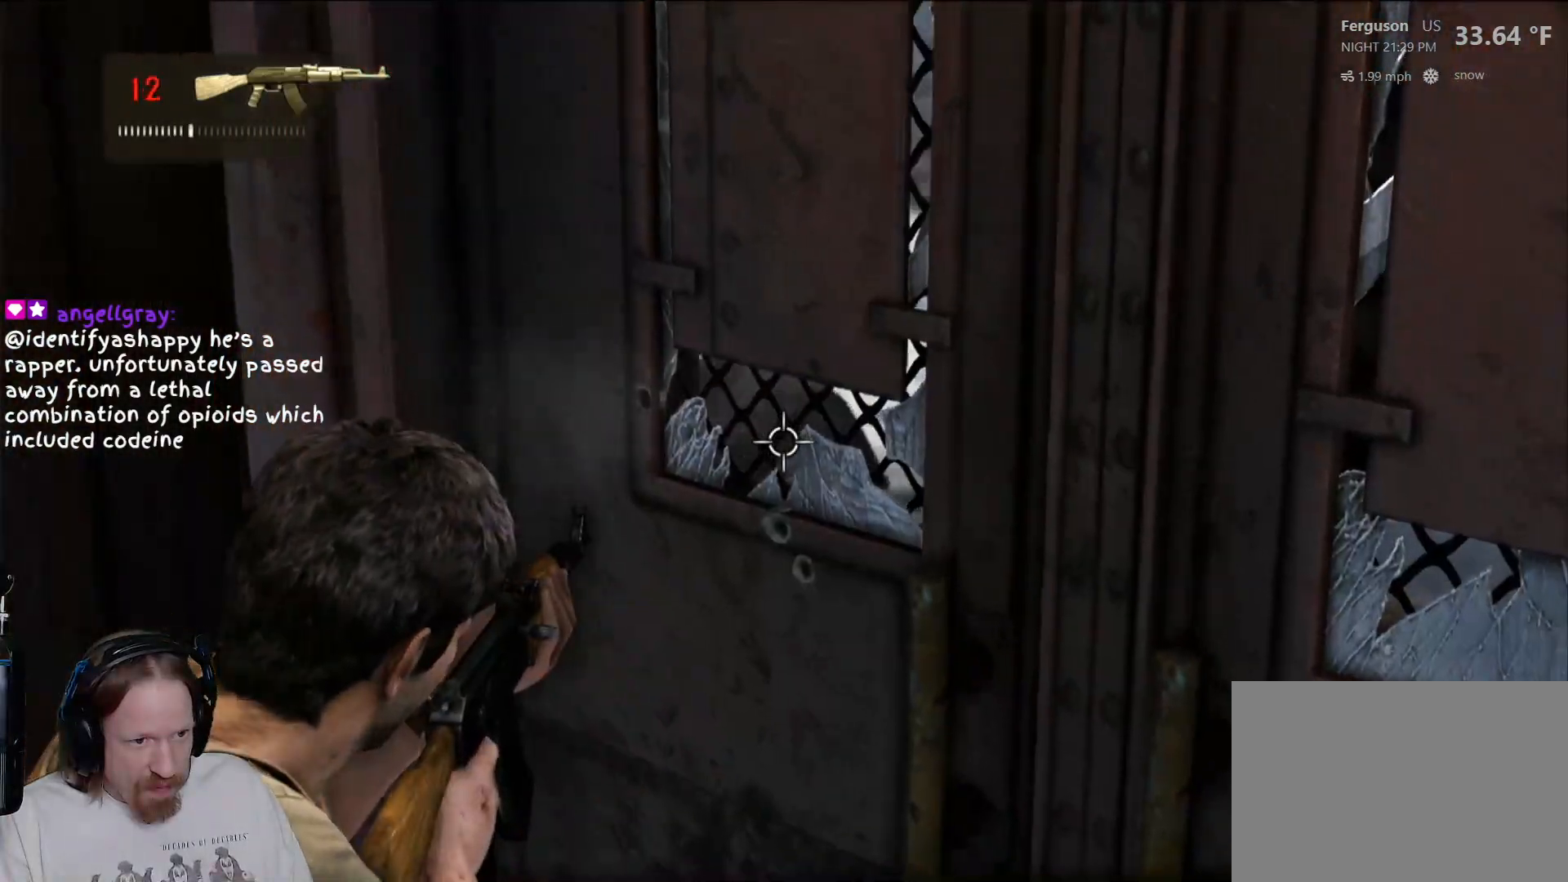
{"buttons": ["L2"], "left_stick": "center", "right_stick": "center", "events": [[167, "R2", "up"]]}
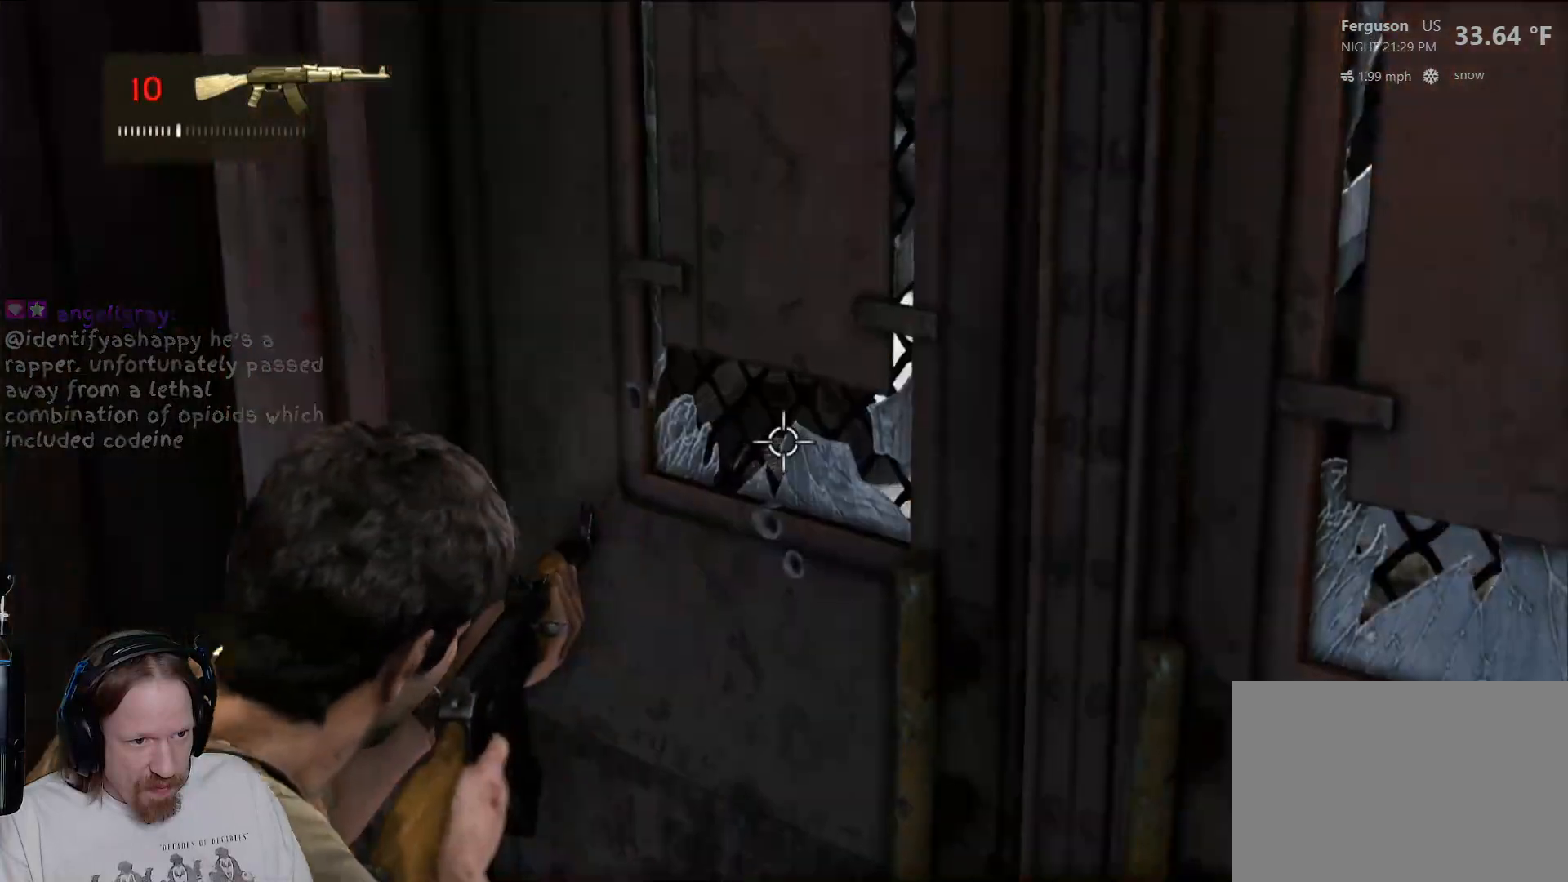
{"buttons": ["L2"], "left_stick": "center", "right_stick": "center", "events": [[317, "R2", "down"], [500, "R2", "up"]]}
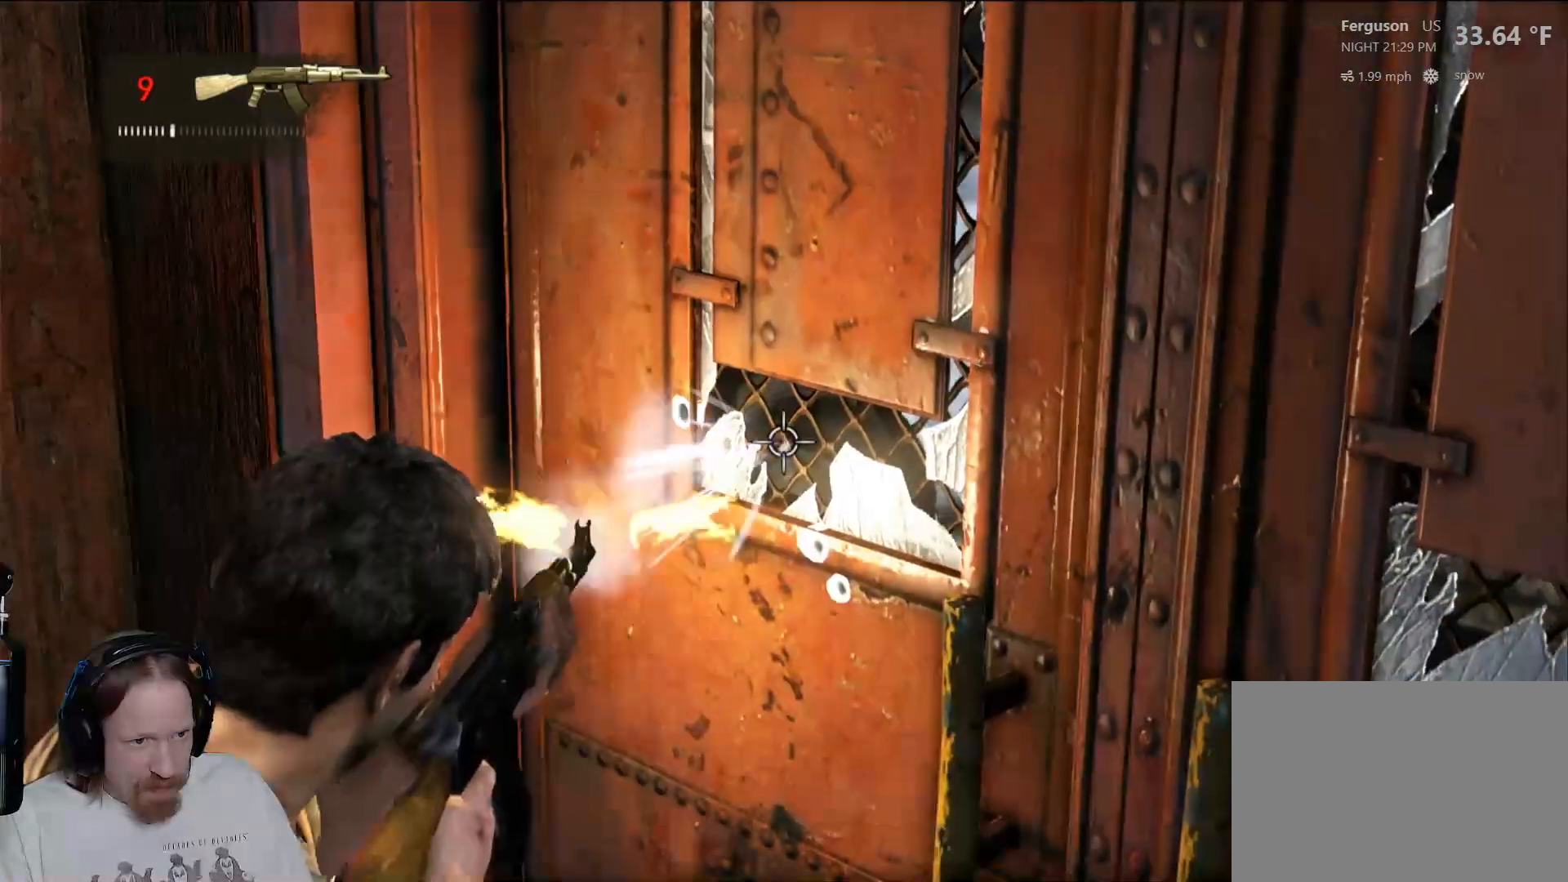
{"buttons": ["L2", "R2"], "left_stick": "center", "right_stick": "center", "events": [[467, "R2", "down"]]}
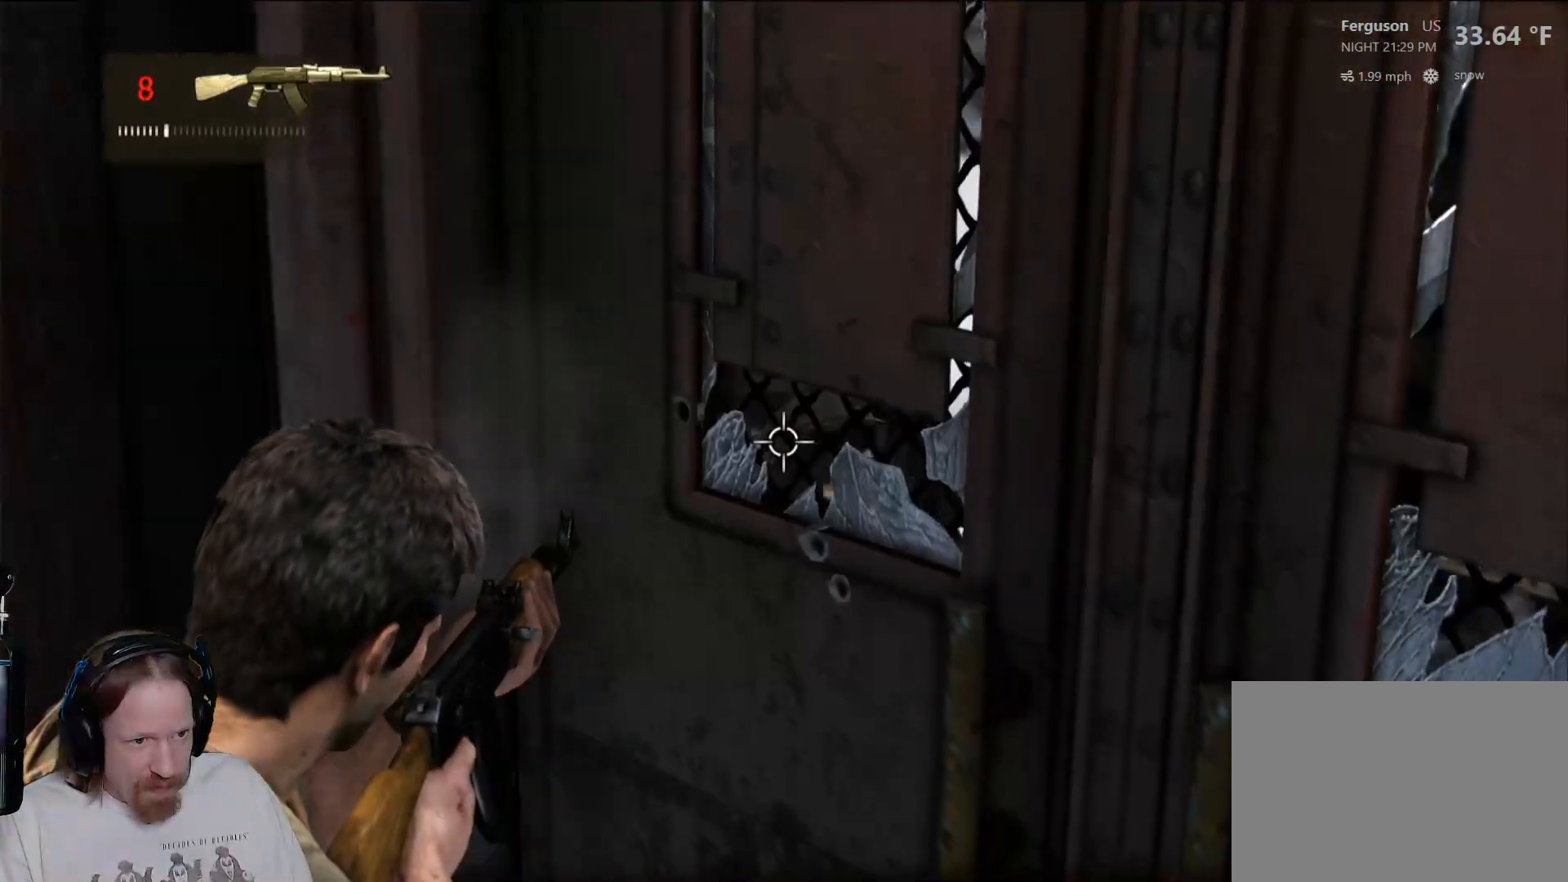
{"buttons": ["L2"], "left_stick": "center", "right_stick": "center", "events": [[167, "R2", "up"]]}
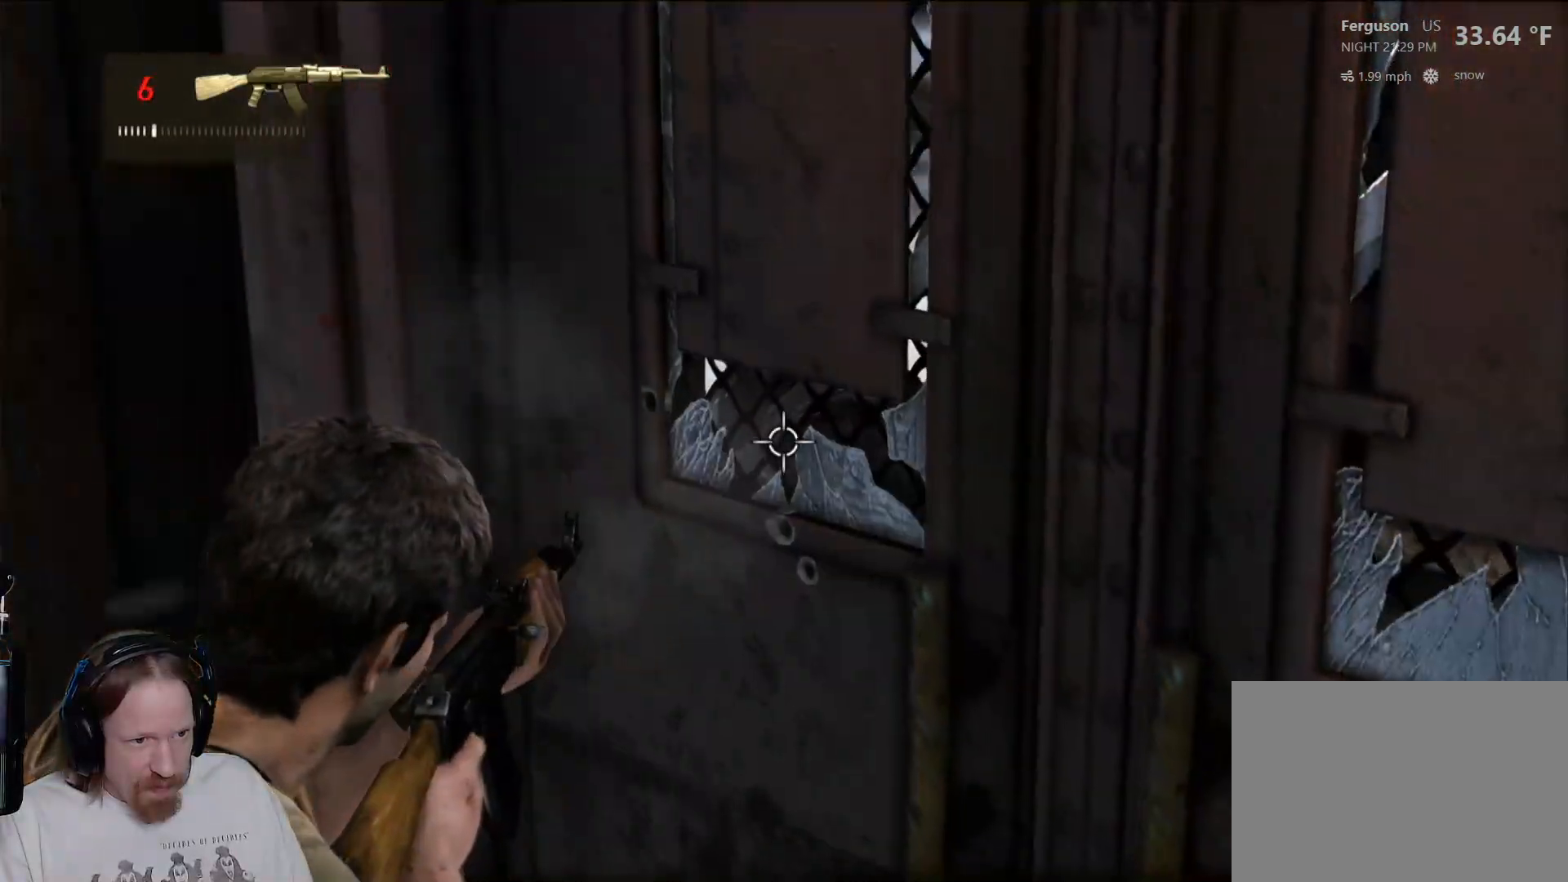
{"buttons": ["L2"], "left_stick": "center", "right_stick": "center", "events": [[67, "R2", "down"], [250, "R2", "up"]]}